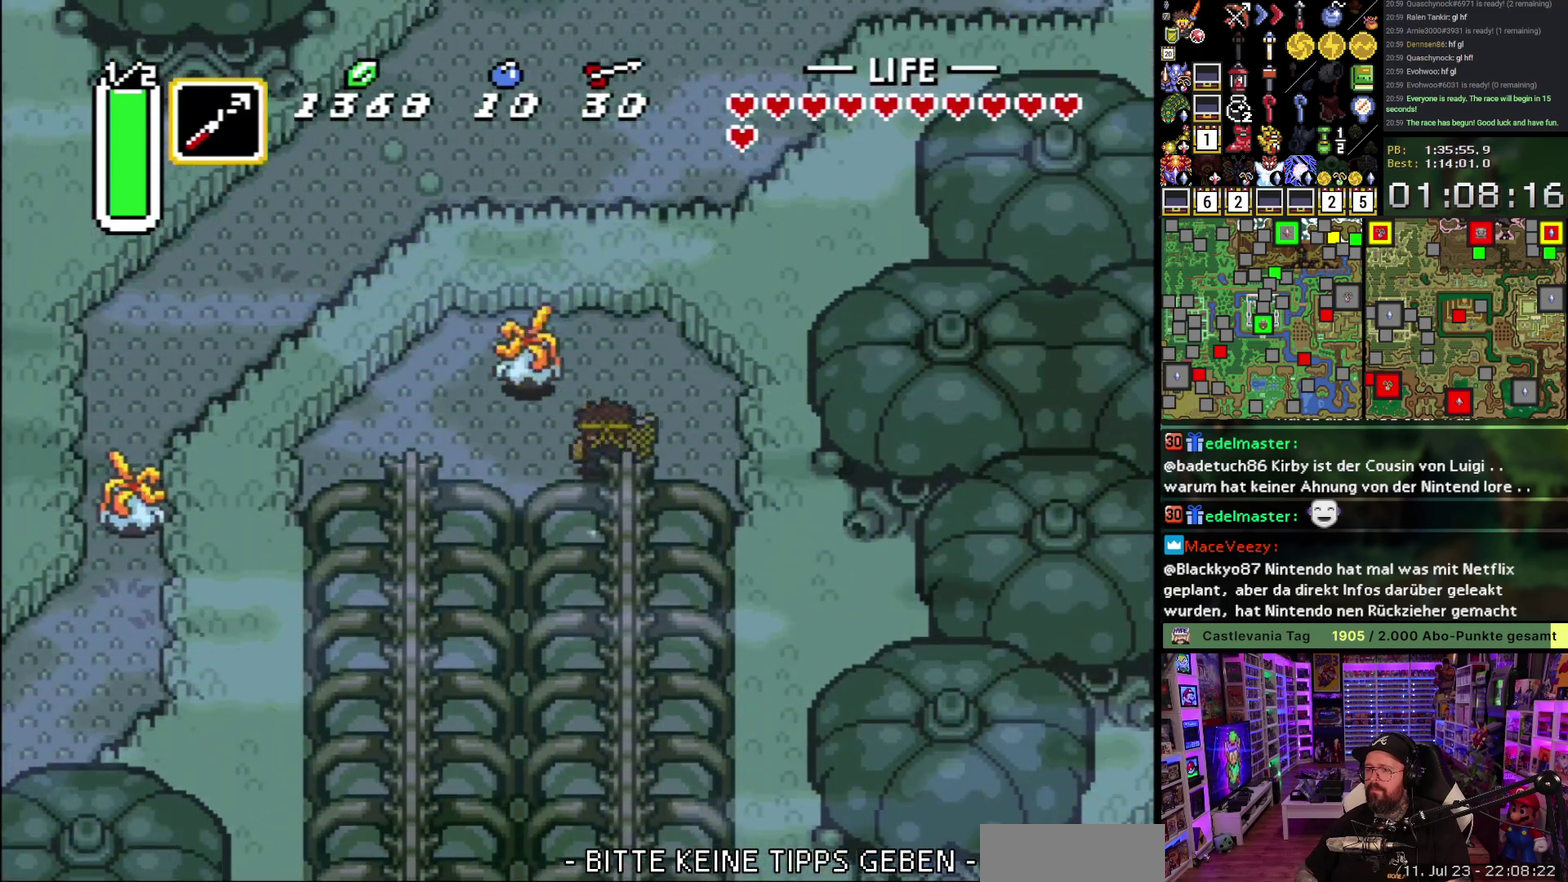
Gameplay with a controller (Nintendo layout); each line is a JSON object with the inputs held at the frame after it. "events" lists button and stick changes between this image and that frame as [ms after this image, input, new state], when the widget could be followed in between. Not read: L3 R3.
{"buttons": ["DPAD_LEFT"], "events": []}
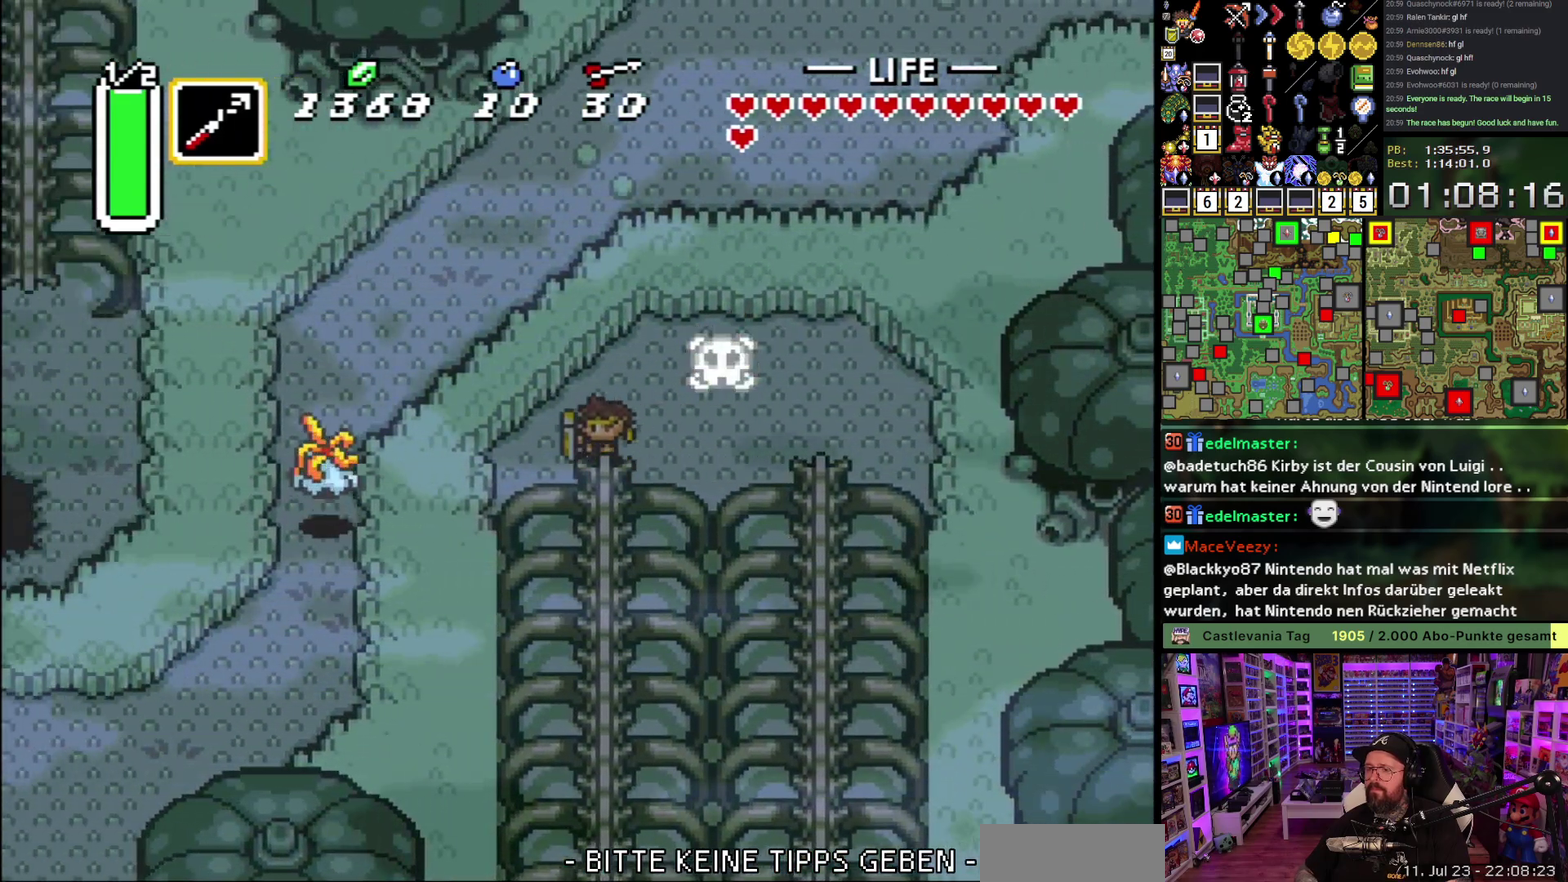
{"buttons": ["A"], "events": [[67, "DPAD_DOWN", "down"], [83, "DPAD_LEFT", "up"], [133, "A", "down"], [250, "DPAD_DOWN", "up"]]}
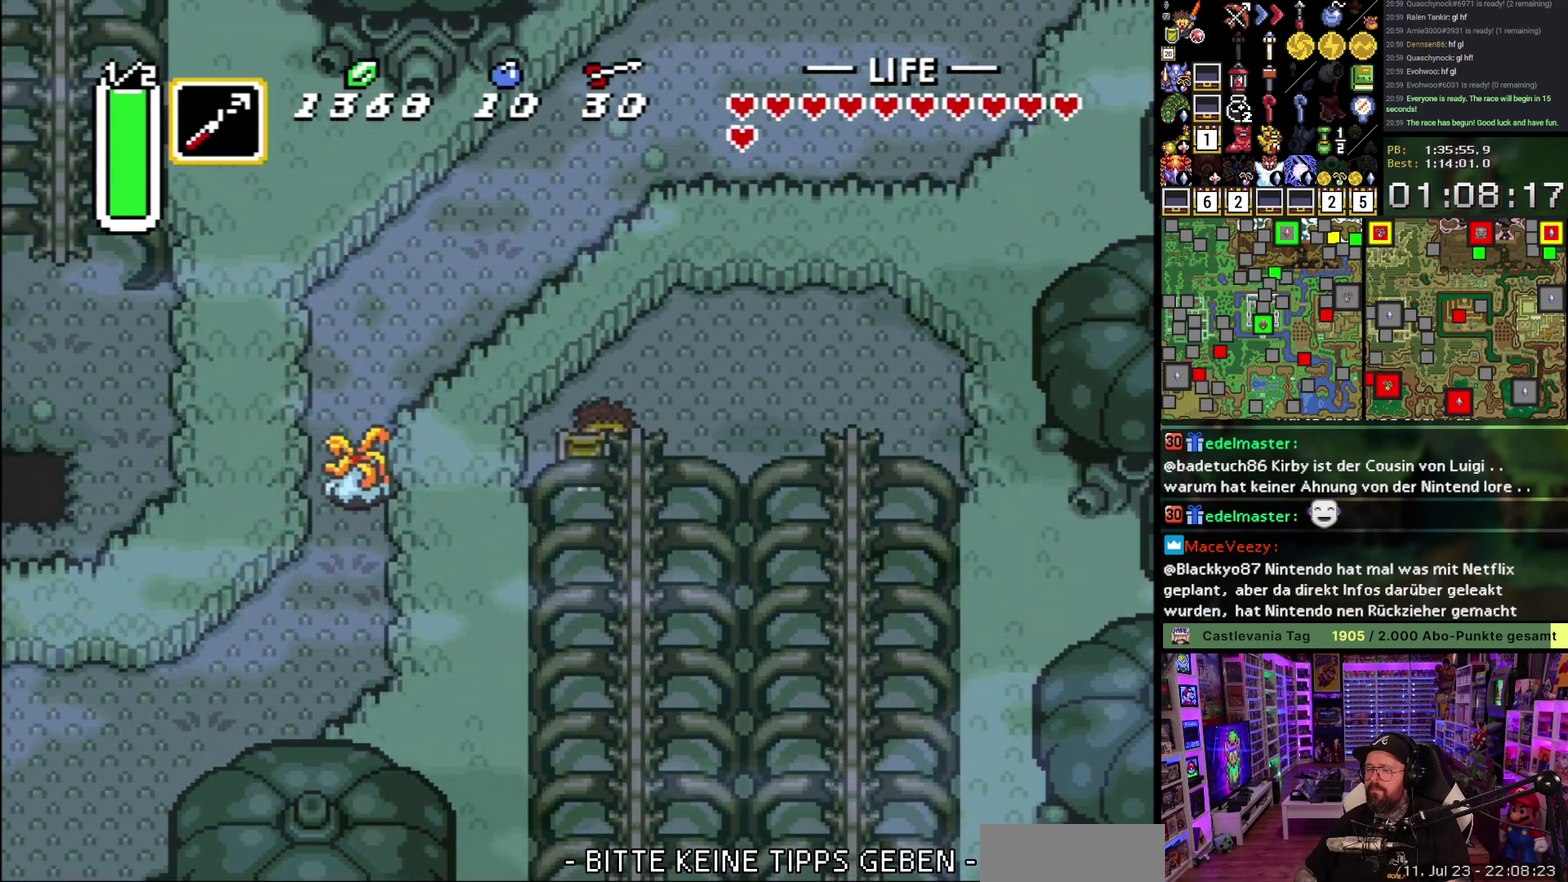
{"buttons": ["A"], "events": []}
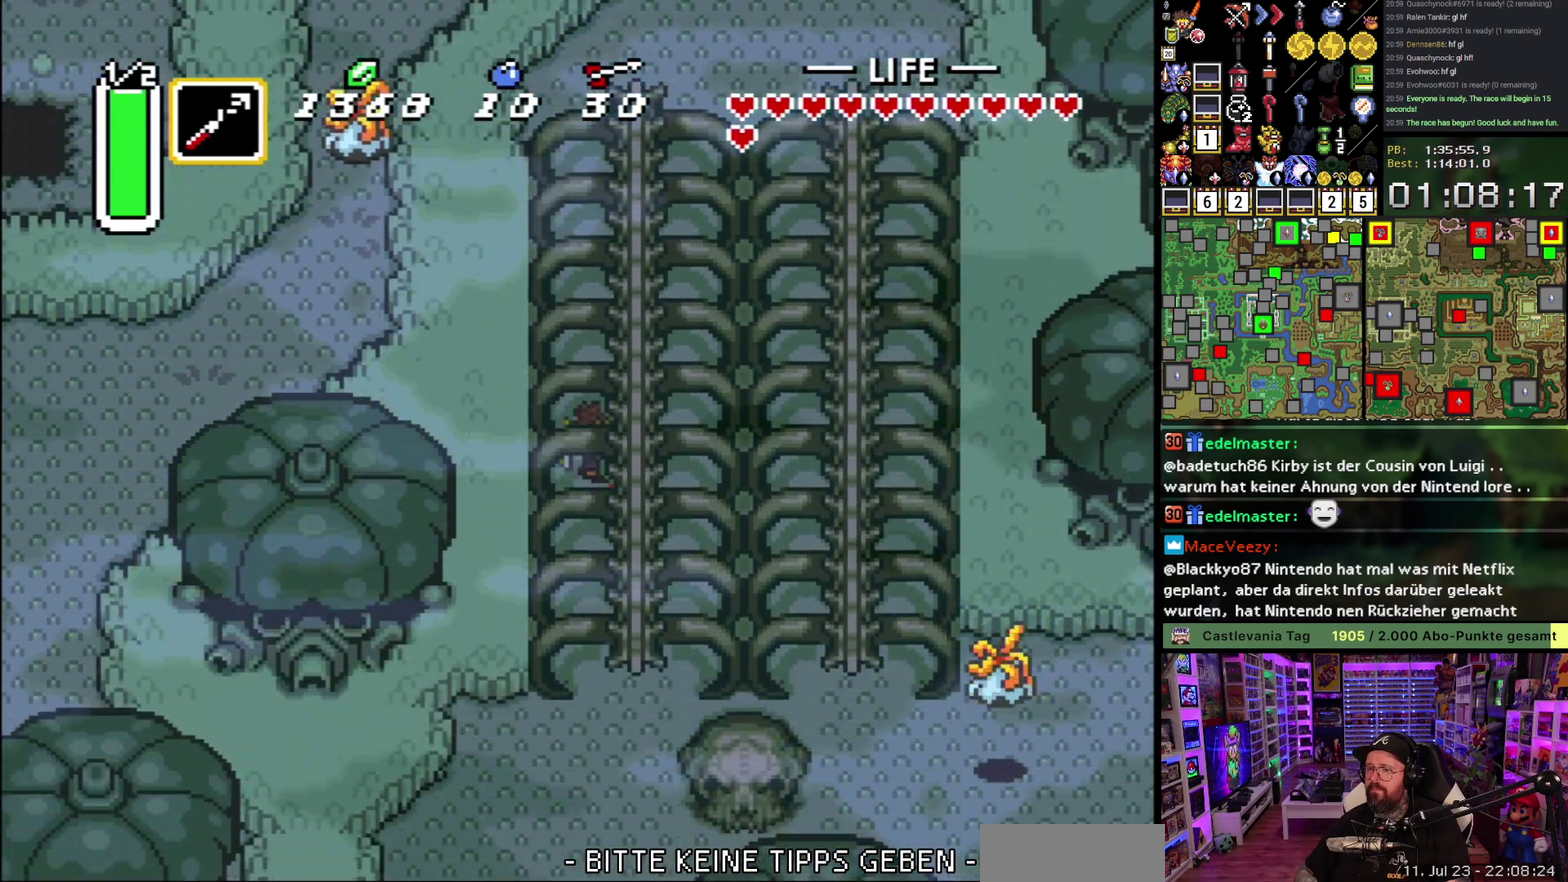
{"buttons": ["DPAD_LEFT"], "events": [[450, "A", "up"], [483, "DPAD_LEFT", "down"]]}
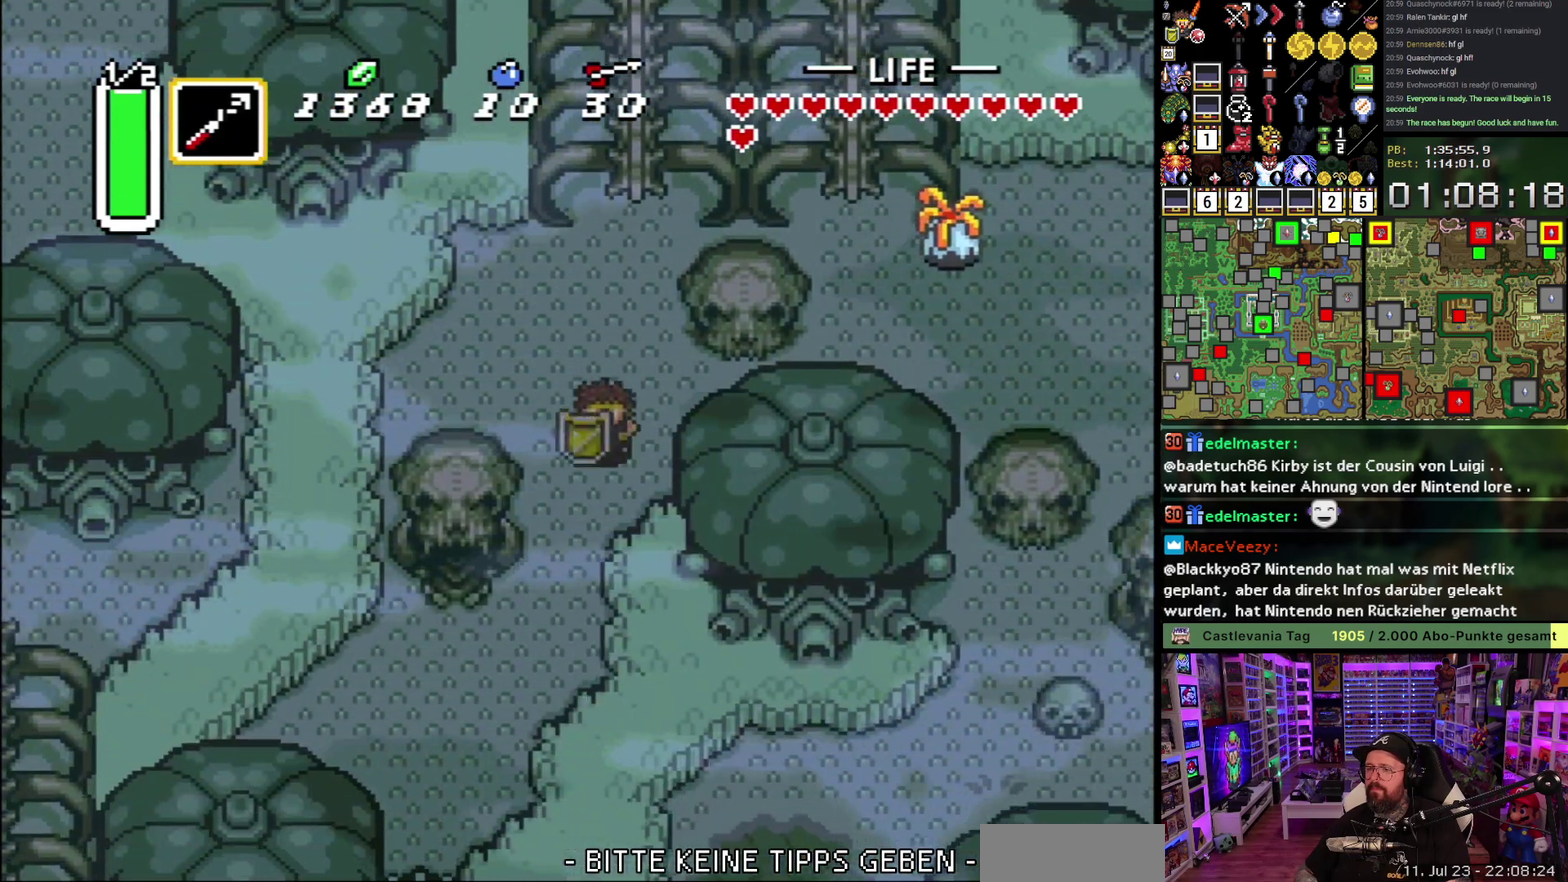
{"buttons": ["L1", "DPAD_DOWN"], "events": [[17, "L1", "down"], [50, "DPAD_DOWN", "down"], [83, "L1", "up"], [167, "L1", "down"], [183, "DPAD_LEFT", "up"], [217, "L1", "up"], [267, "L1", "down"]]}
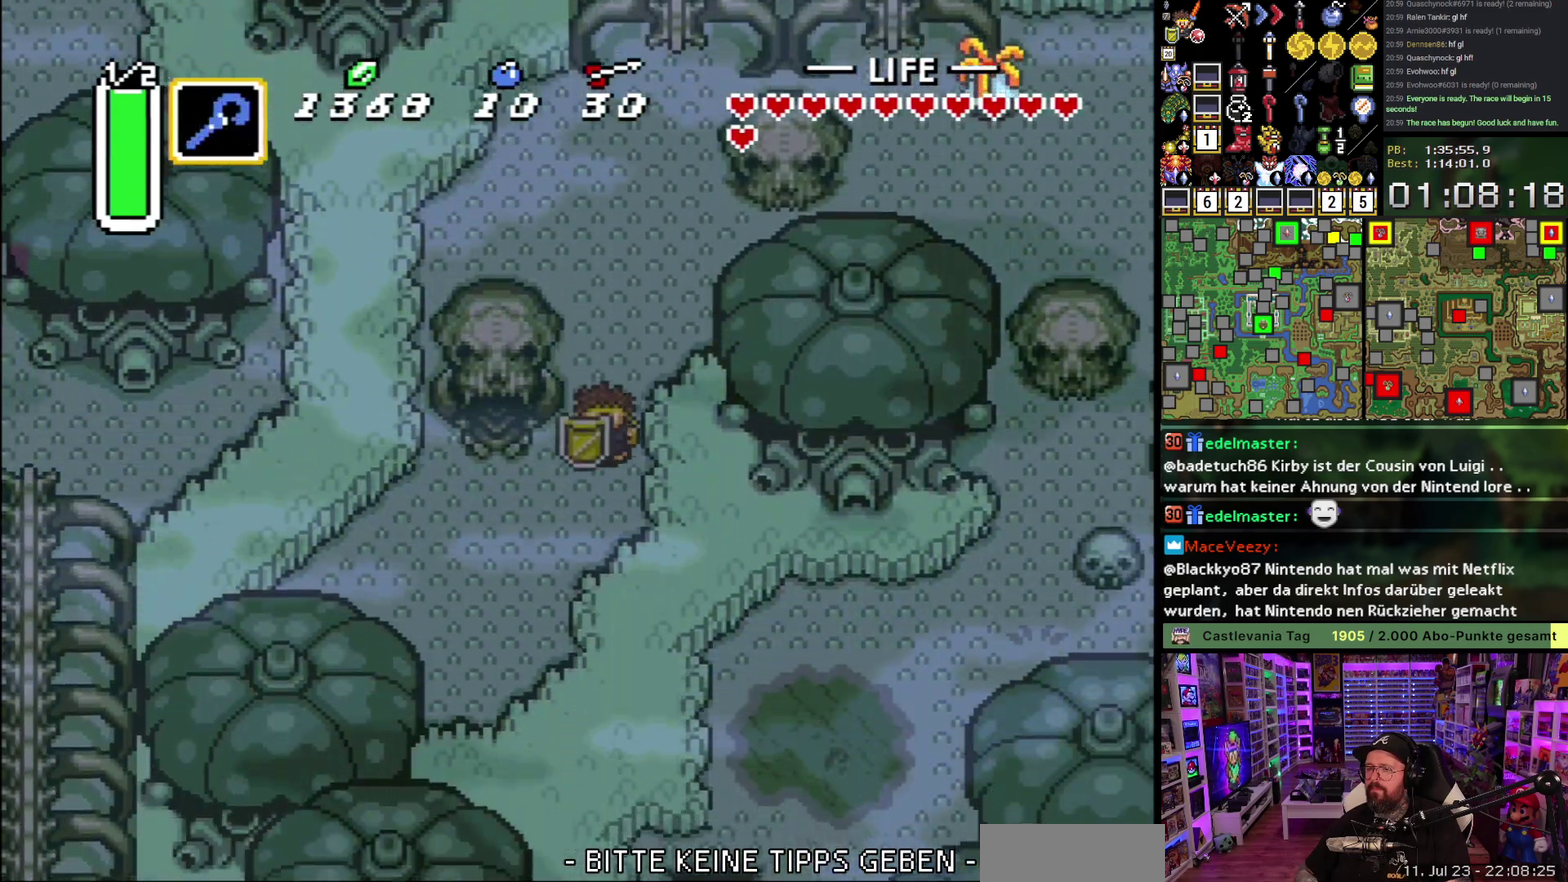
{"buttons": ["DPAD_UP"], "events": [[17, "DPAD_LEFT", "down"], [50, "DPAD_DOWN", "up"], [83, "L1", "up"], [300, "DPAD_UP", "down"], [317, "DPAD_LEFT", "up"]]}
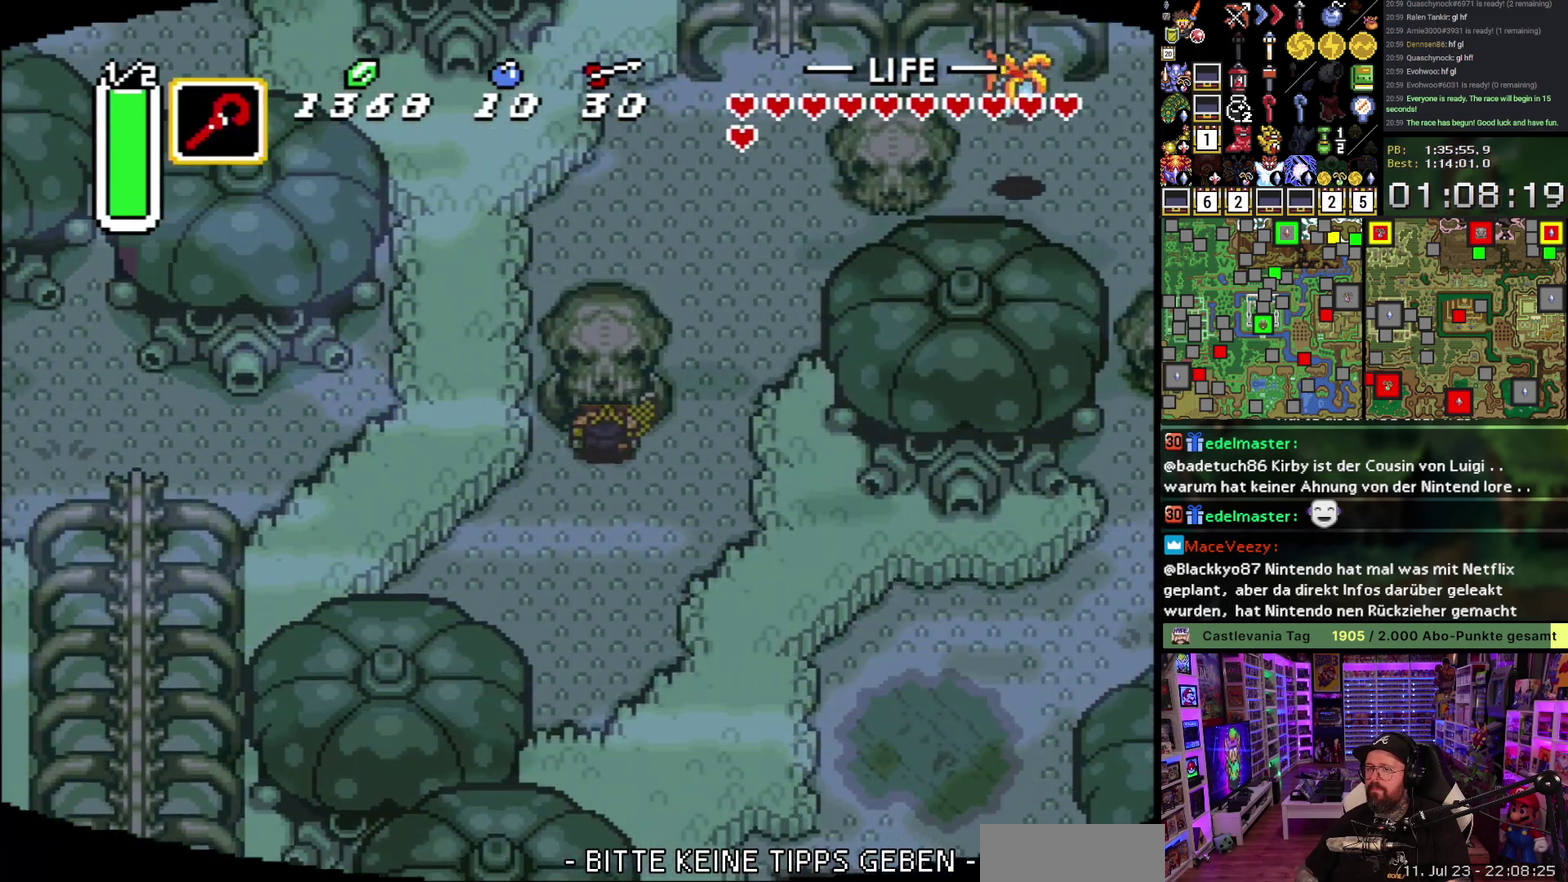
{"buttons": ["A"], "events": [[267, "DPAD_UP", "up"], [300, "A", "down"], [367, "A", "up"], [467, "A", "down"]]}
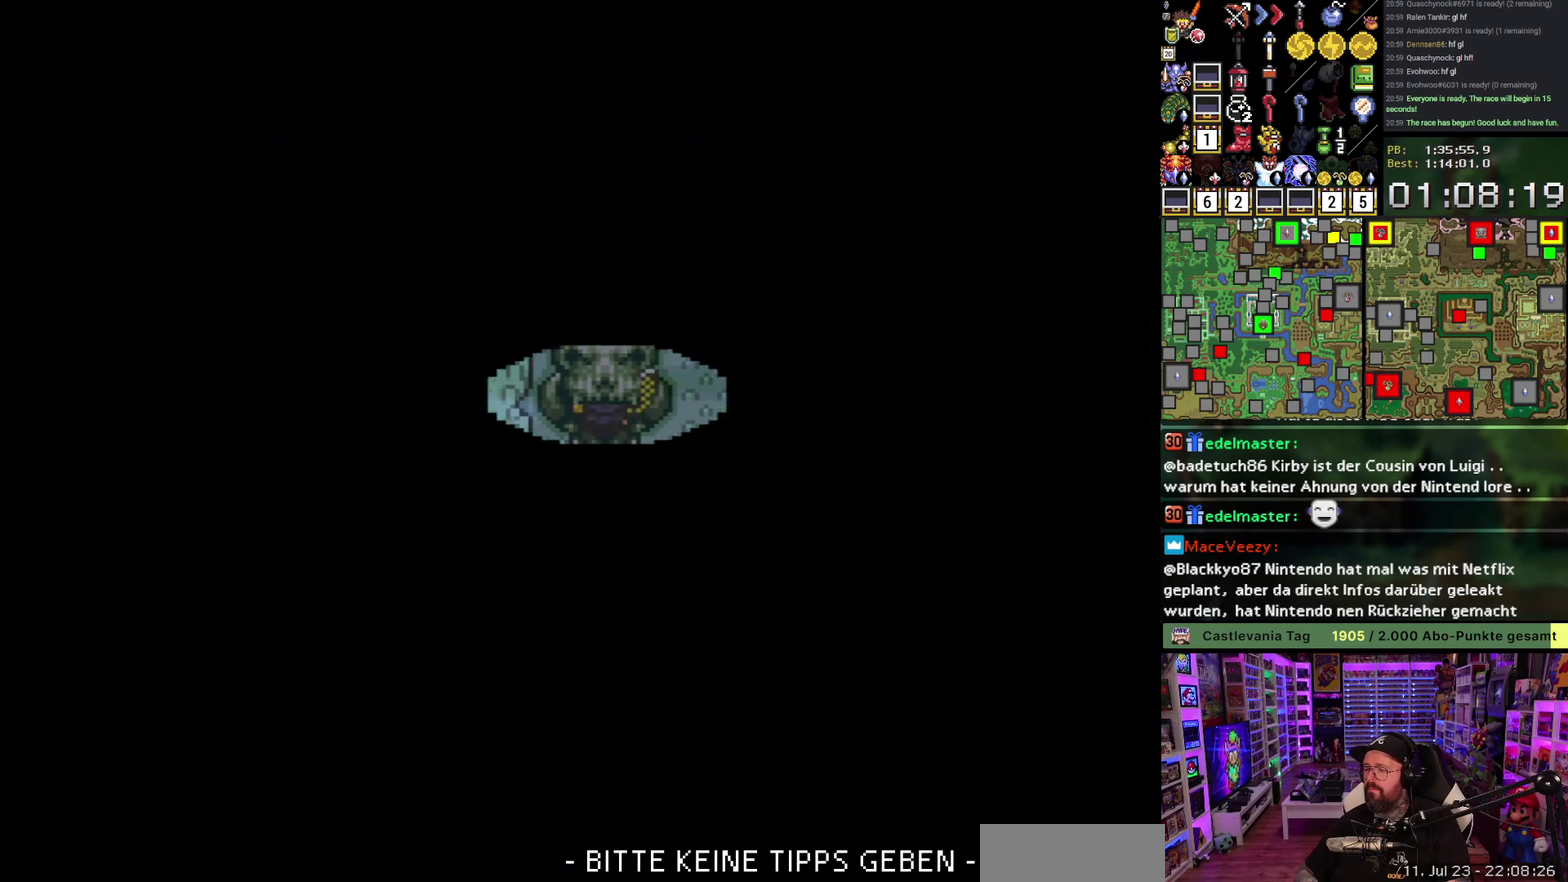
{"buttons": ["DPAD_UP"], "events": [[83, "A", "up"], [167, "A", "down"], [283, "A", "up"], [367, "A", "down"], [417, "DPAD_UP", "down"], [483, "A", "up"]]}
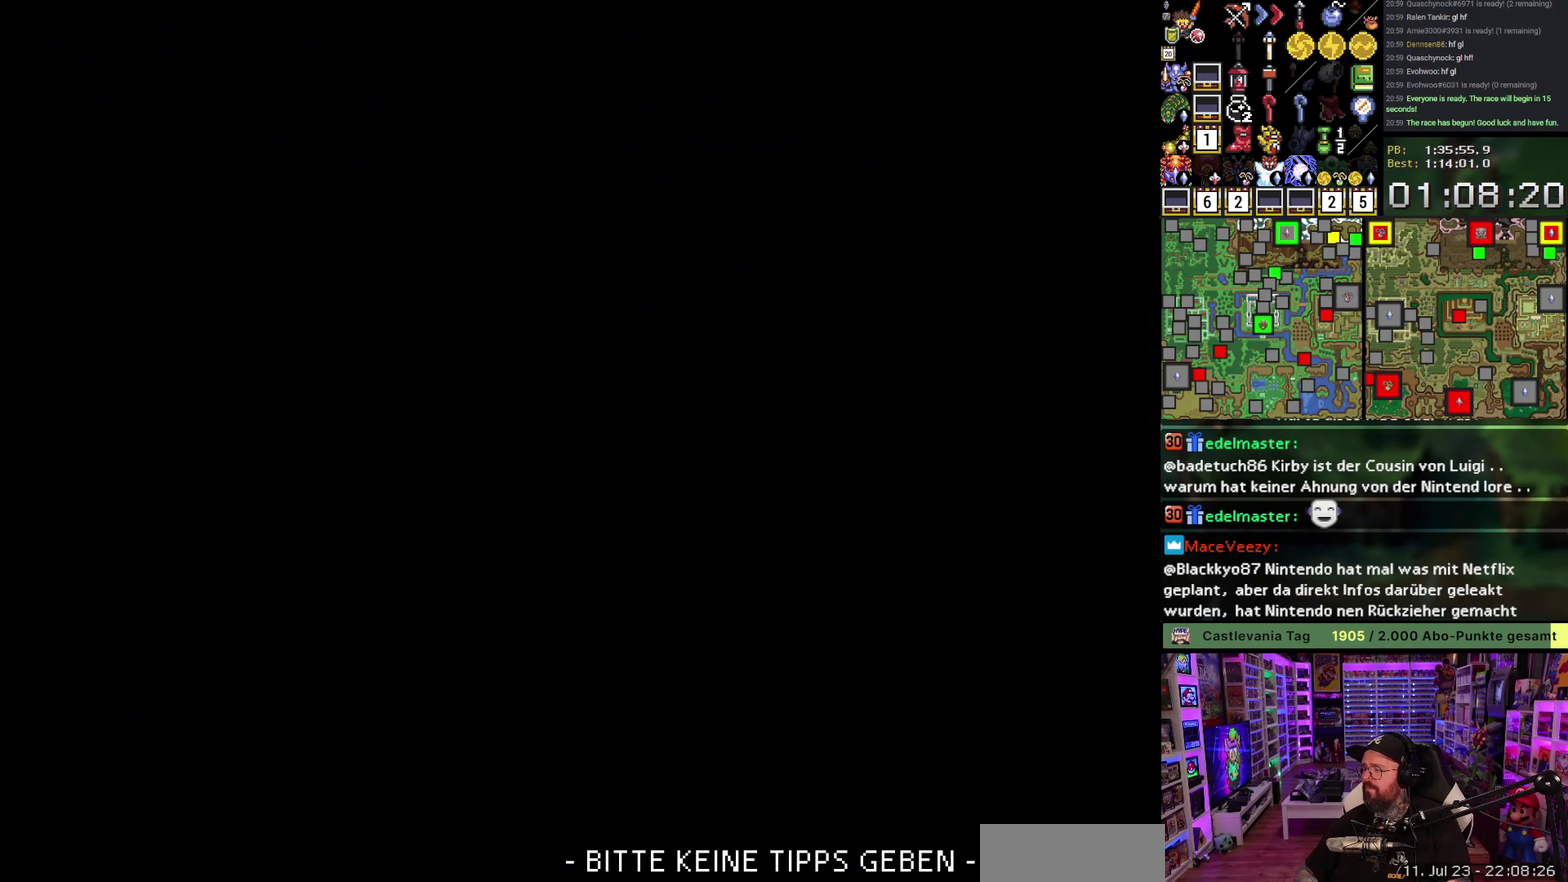
{"buttons": ["A", "DPAD_UP"], "events": [[67, "A", "down"], [183, "A", "up"], [267, "A", "down"], [367, "A", "up"], [450, "A", "down"]]}
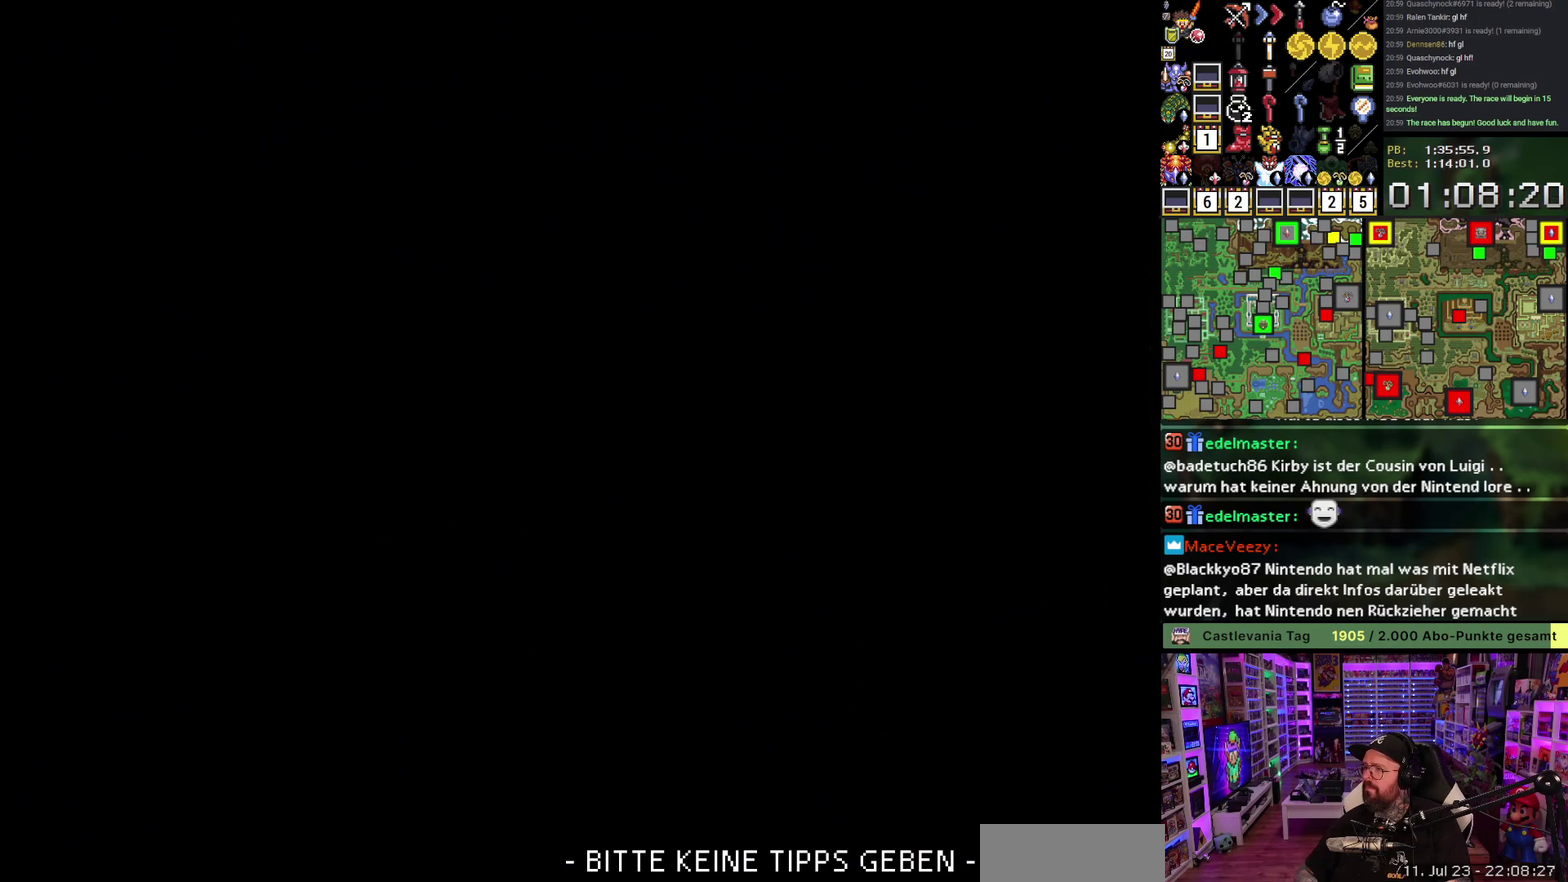
{"buttons": ["DPAD_UP"], "events": [[467, "A", "up"]]}
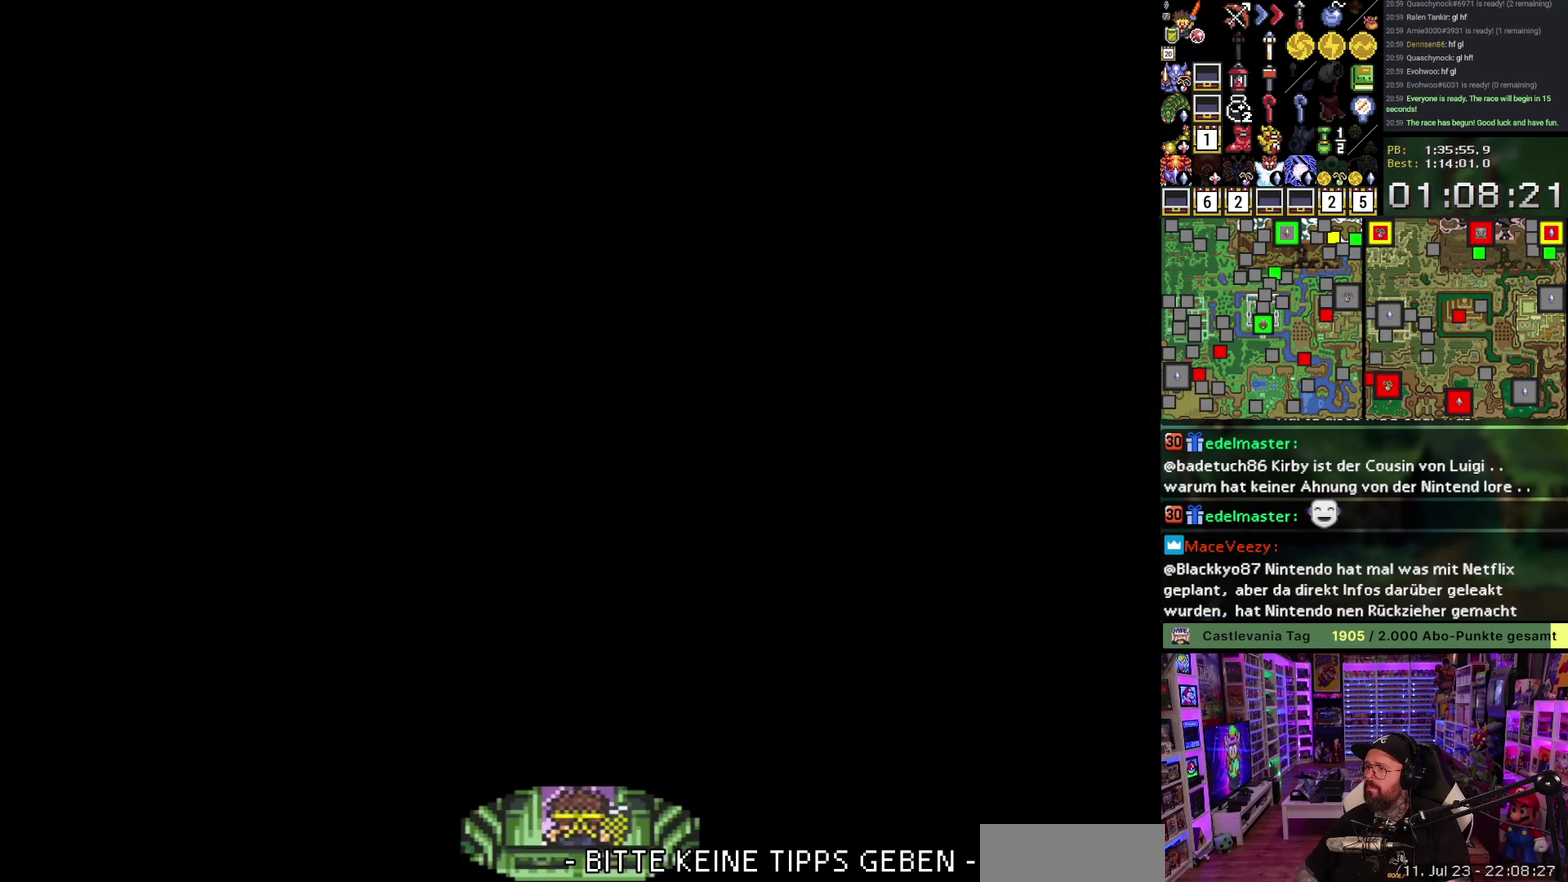
{"buttons": ["DPAD_UP"], "events": [[33, "A", "down"], [117, "A", "up"], [217, "A", "down"], [300, "A", "up"]]}
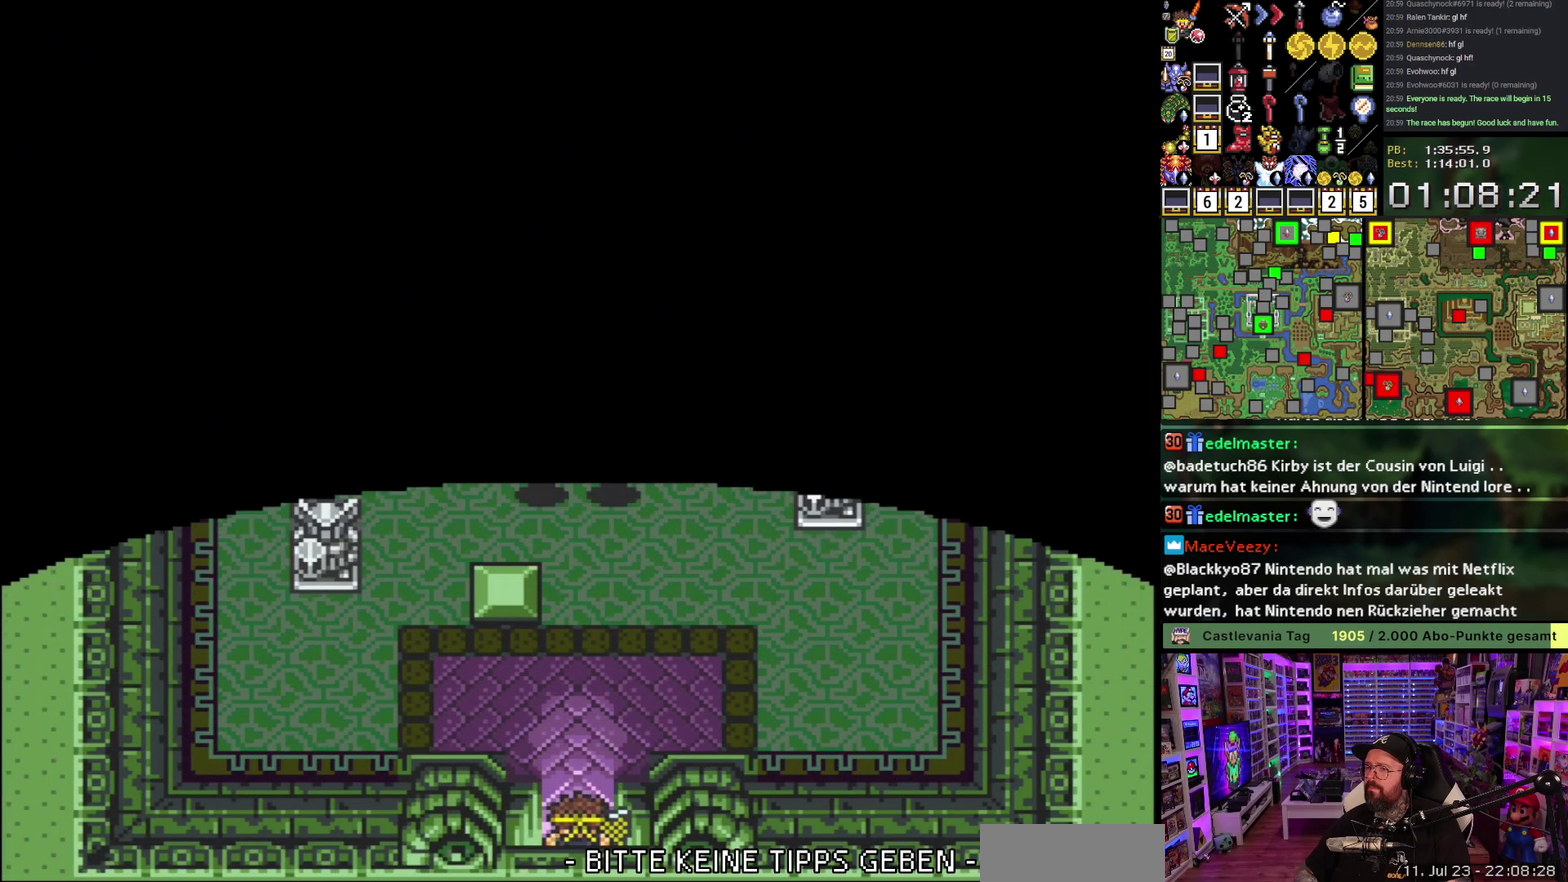
{"buttons": ["A", "DPAD_UP"], "events": [[83, "A", "down"]]}
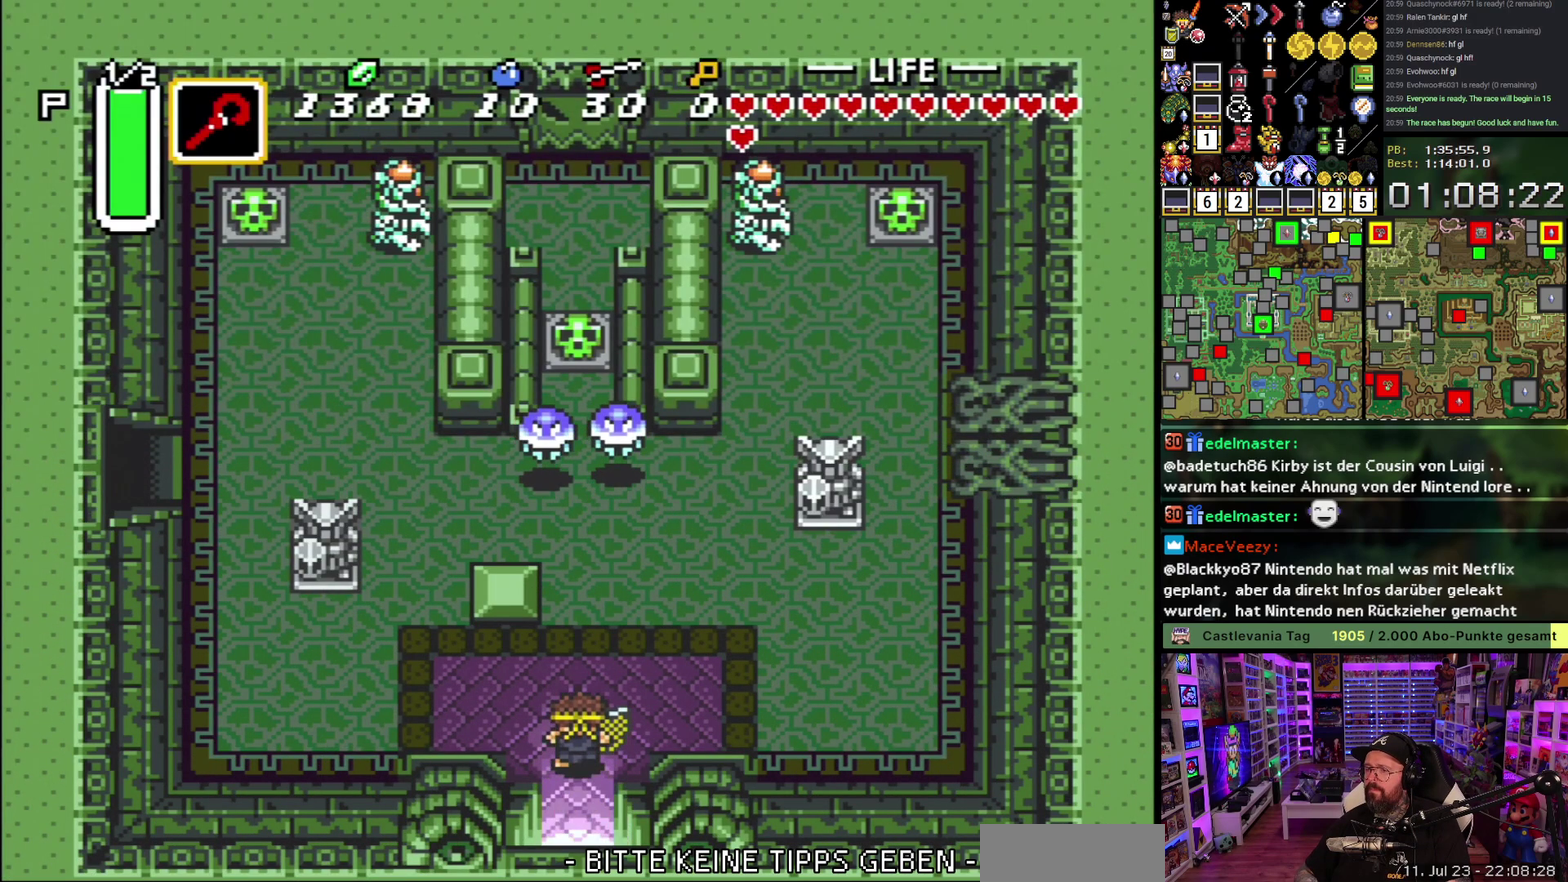
{"buttons": ["A"], "events": [[333, "DPAD_UP", "up"]]}
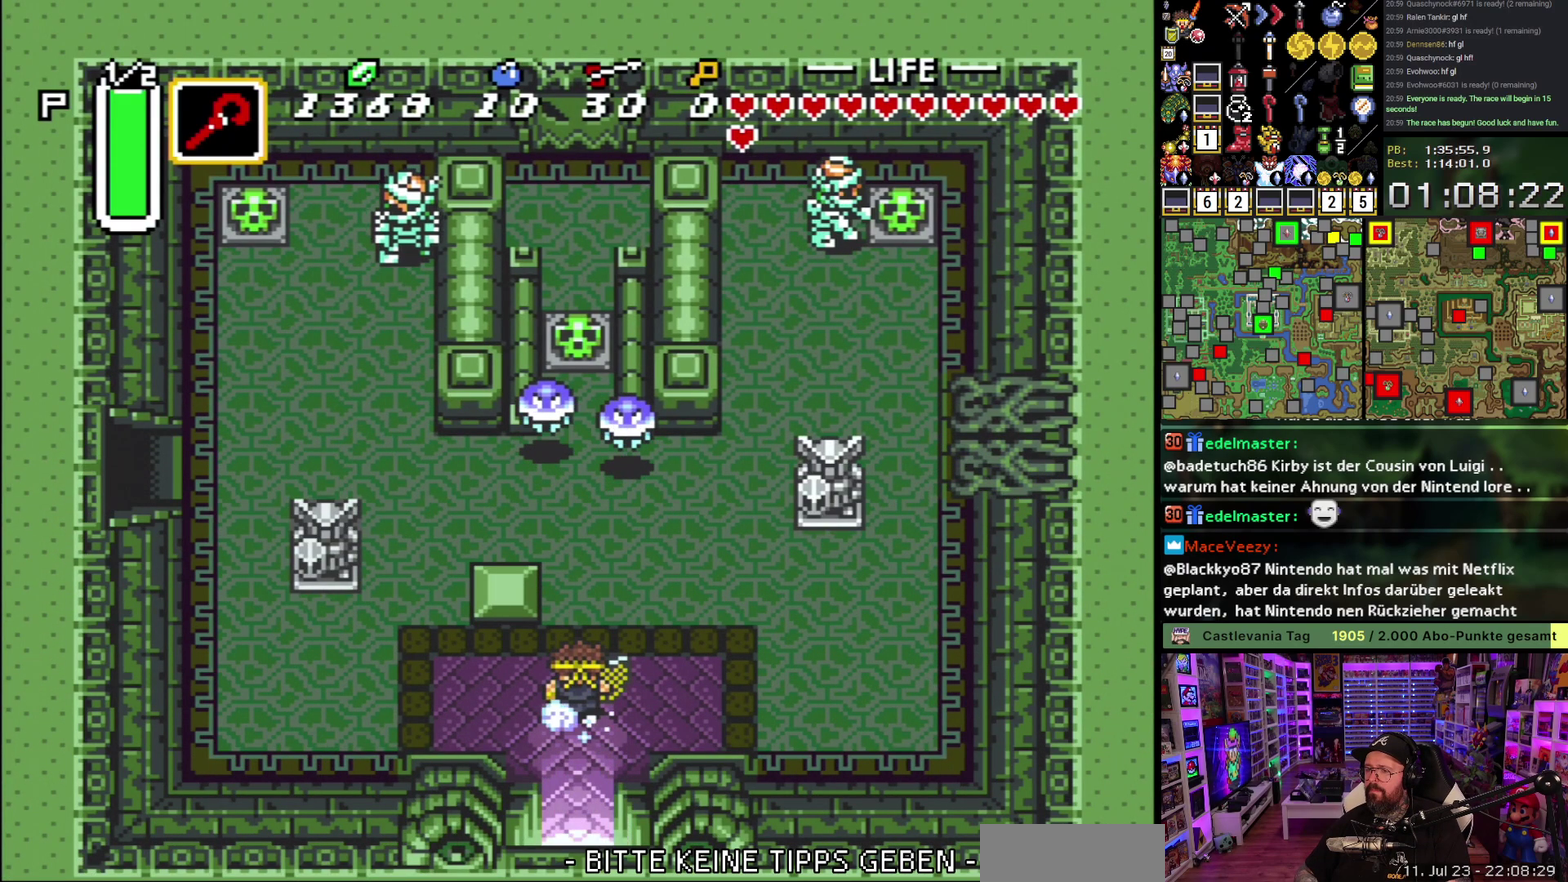
{"buttons": [], "events": [[433, "DPAD_DOWN", "down"], [450, "A", "up"], [500, "DPAD_DOWN", "up"]]}
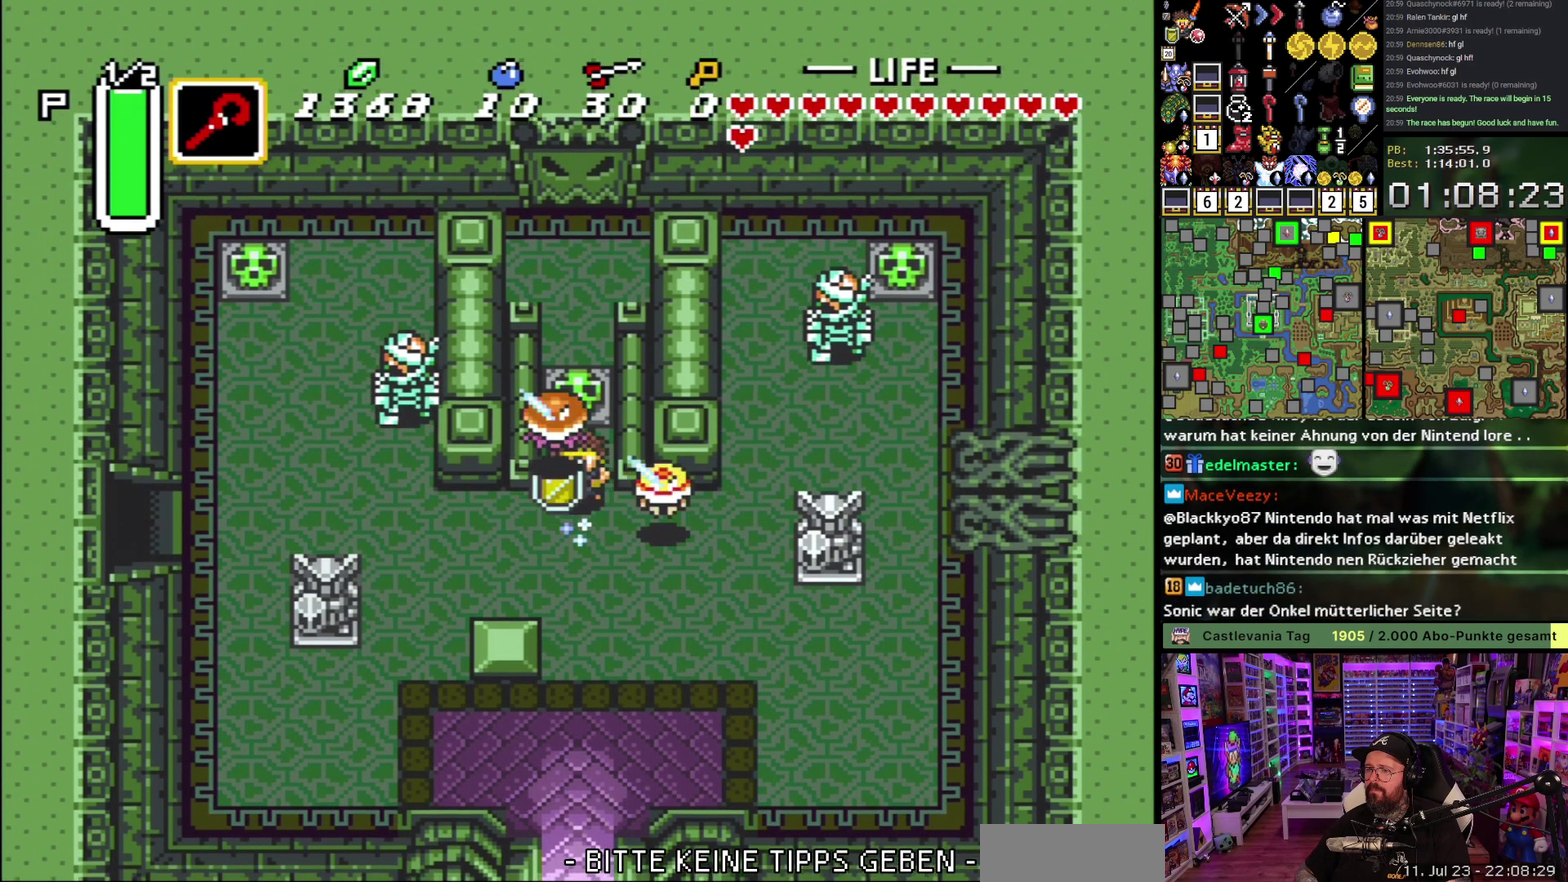
{"buttons": ["DPAD_UP"], "events": [[33, "DPAD_UP", "down"], [133, "A", "down"], [267, "A", "up"]]}
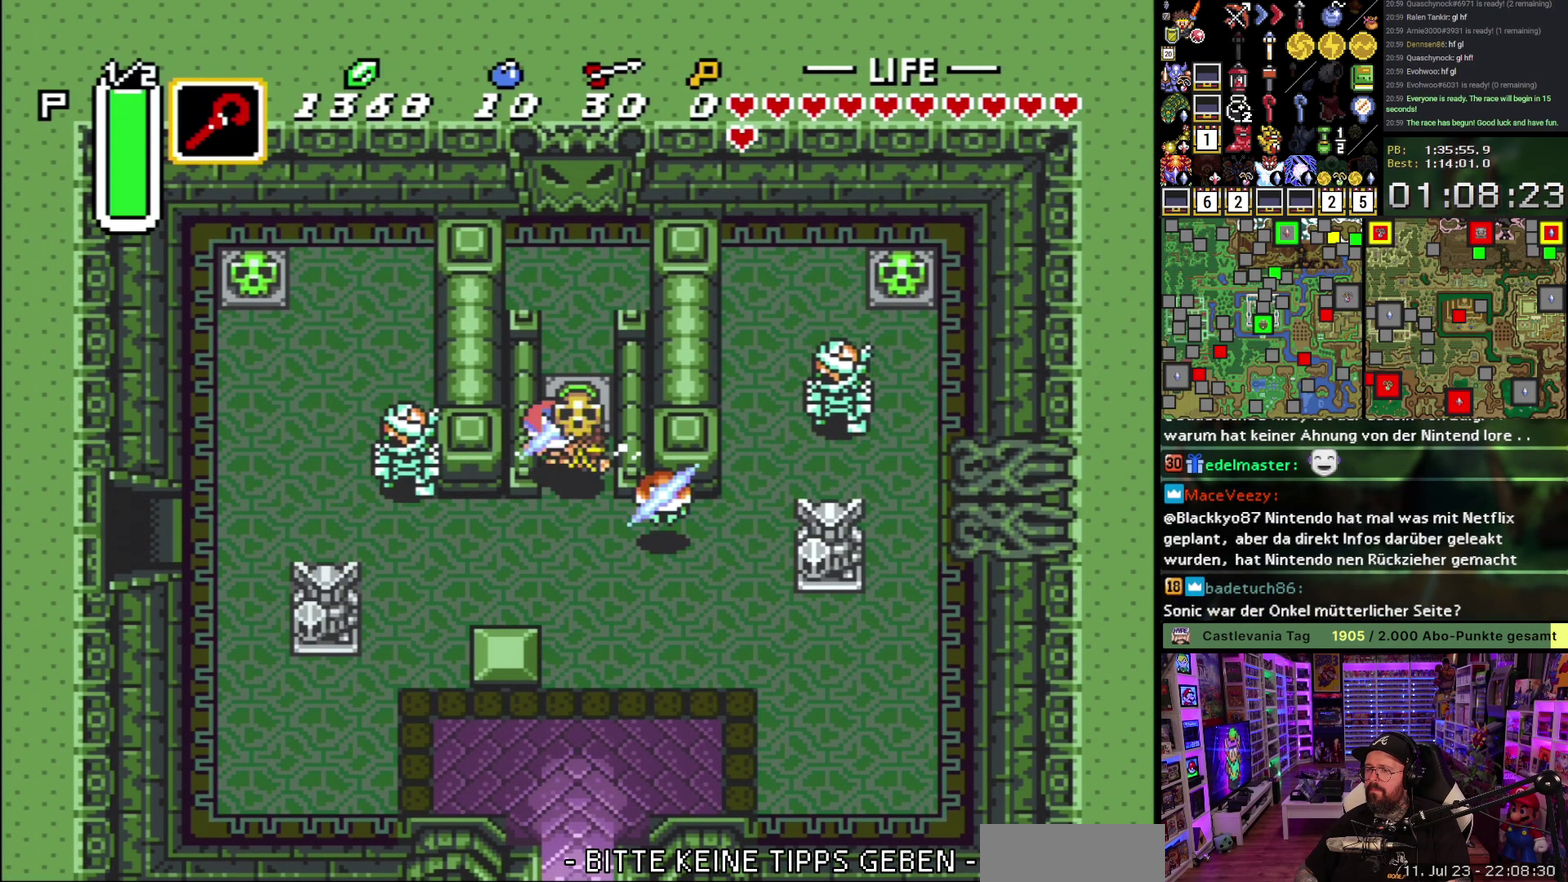
{"buttons": ["DPAD_UP"], "events": [[100, "A", "down"], [183, "A", "up"], [350, "A", "down"], [467, "A", "up"]]}
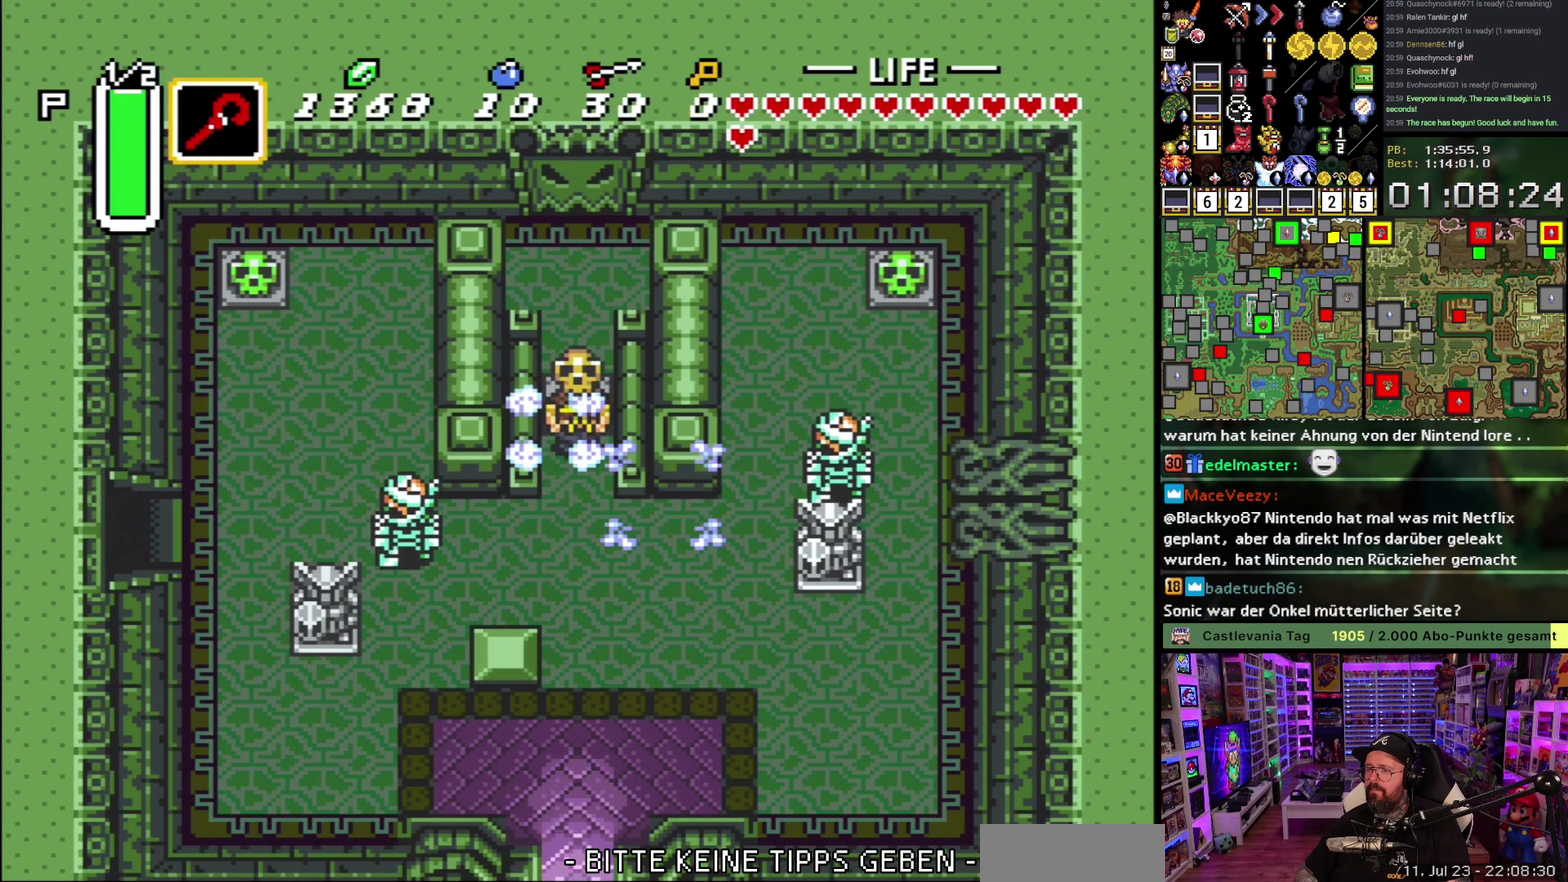
{"buttons": ["DPAD_UP"], "events": [[100, "A", "down"], [167, "A", "up"]]}
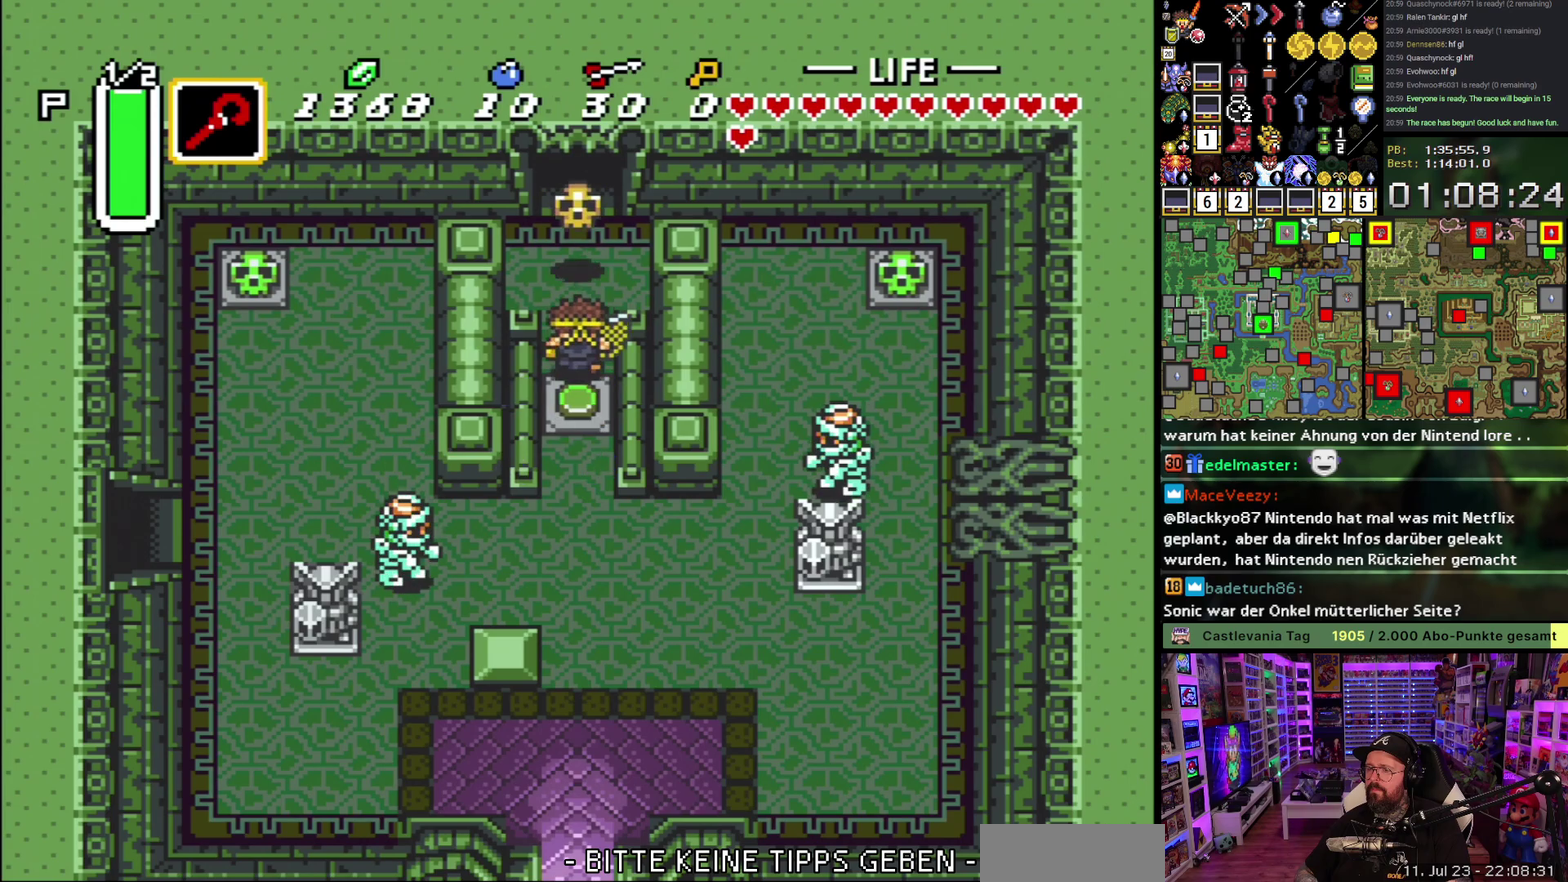
{"buttons": ["DPAD_DOWN"], "events": [[200, "DPAD_UP", "up"], [417, "DPAD_UP", "down"], [500, "DPAD_DOWN", "down"], [500, "DPAD_UP", "up"]]}
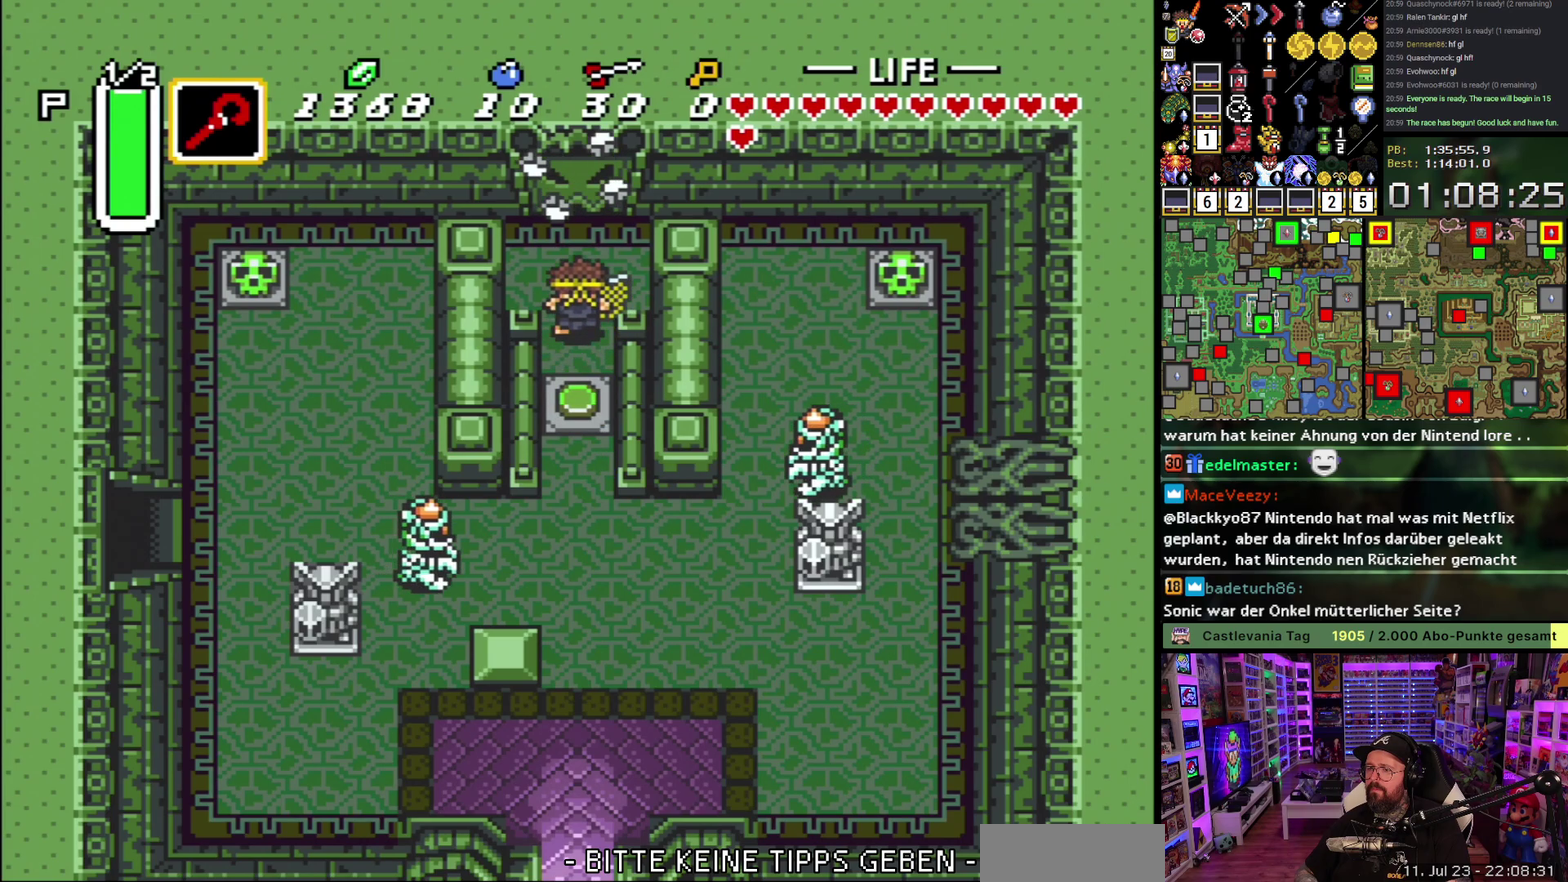
{"buttons": ["DPAD_DOWN"], "events": [[50, "Y", "down"], [67, "DPAD_DOWN", "up"], [167, "Y", "up"], [433, "DPAD_DOWN", "down"]]}
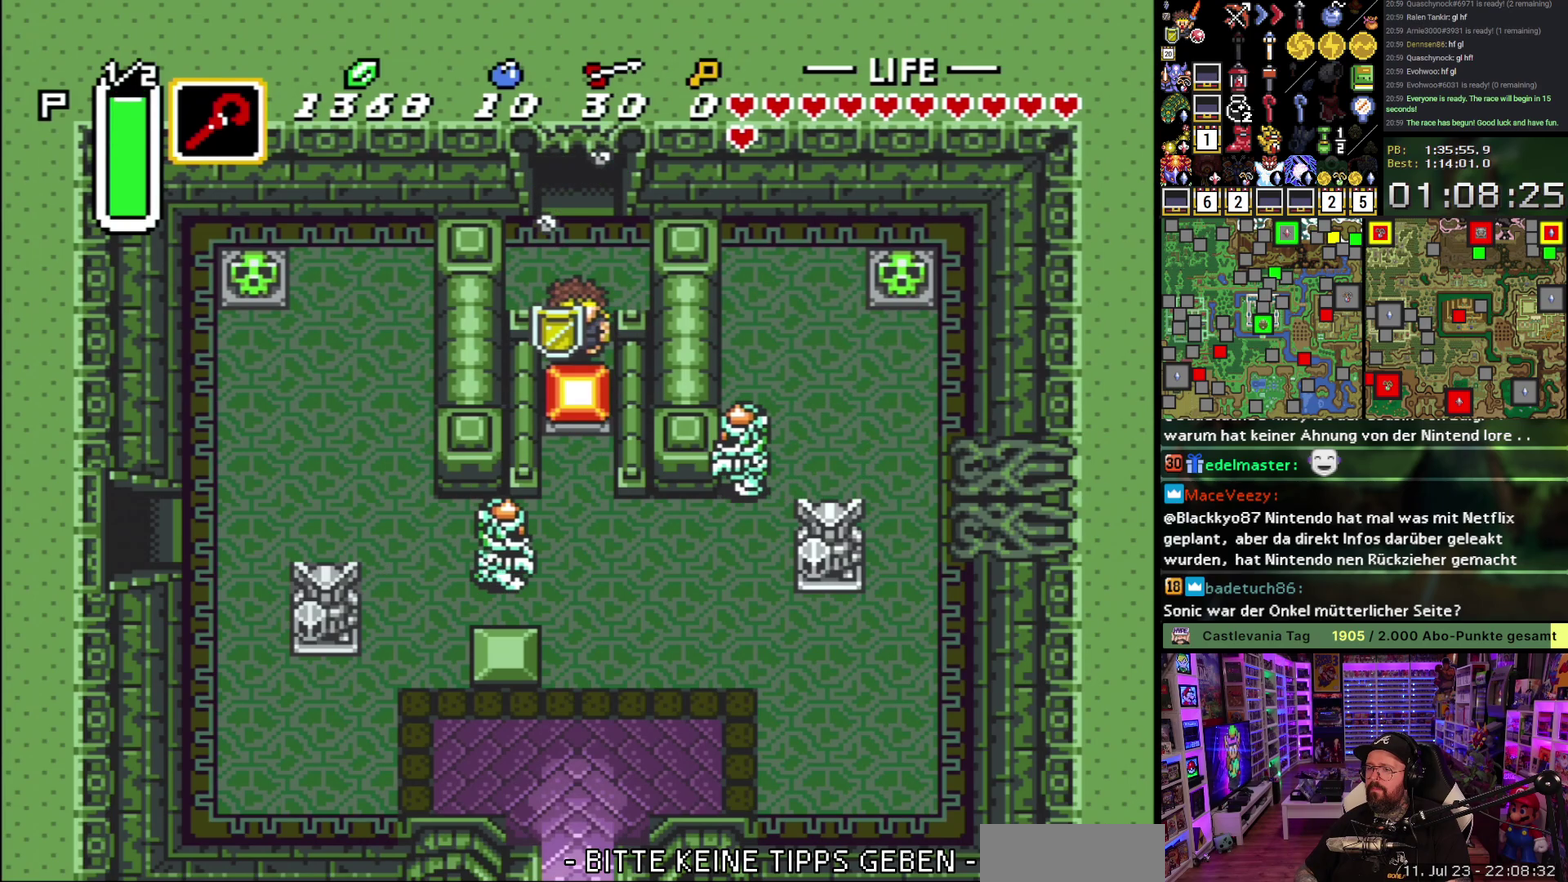
{"buttons": ["DPAD_UP"], "events": [[67, "DPAD_DOWN", "up"], [183, "DPAD_UP", "down"], [350, "L1", "down"], [400, "L1", "up"]]}
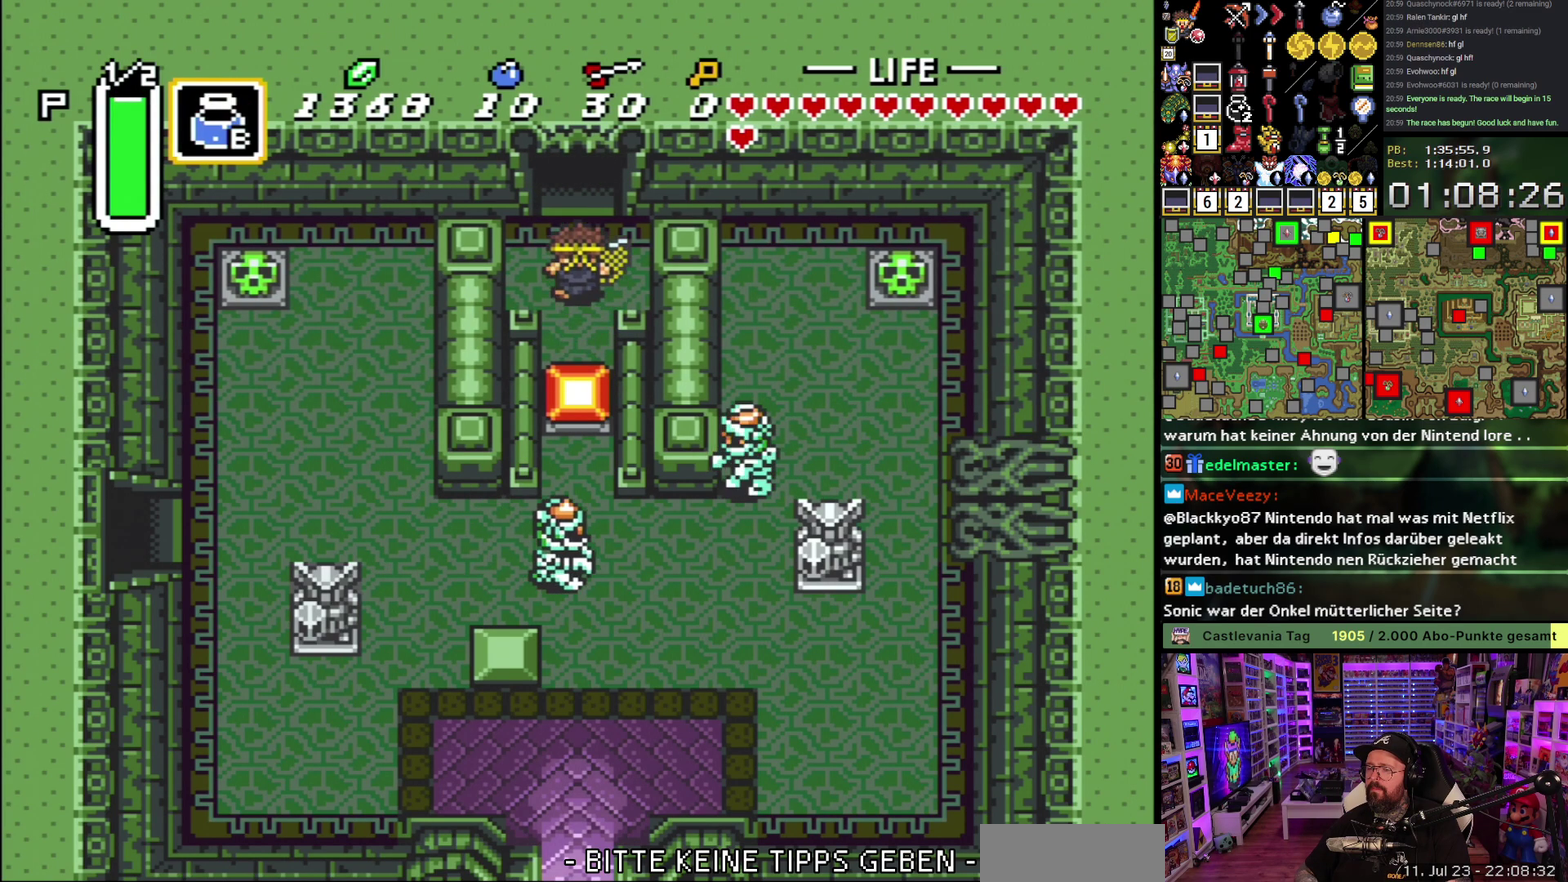
{"buttons": ["DPAD_UP"], "events": [[333, "L1", "down"], [383, "L1", "up"]]}
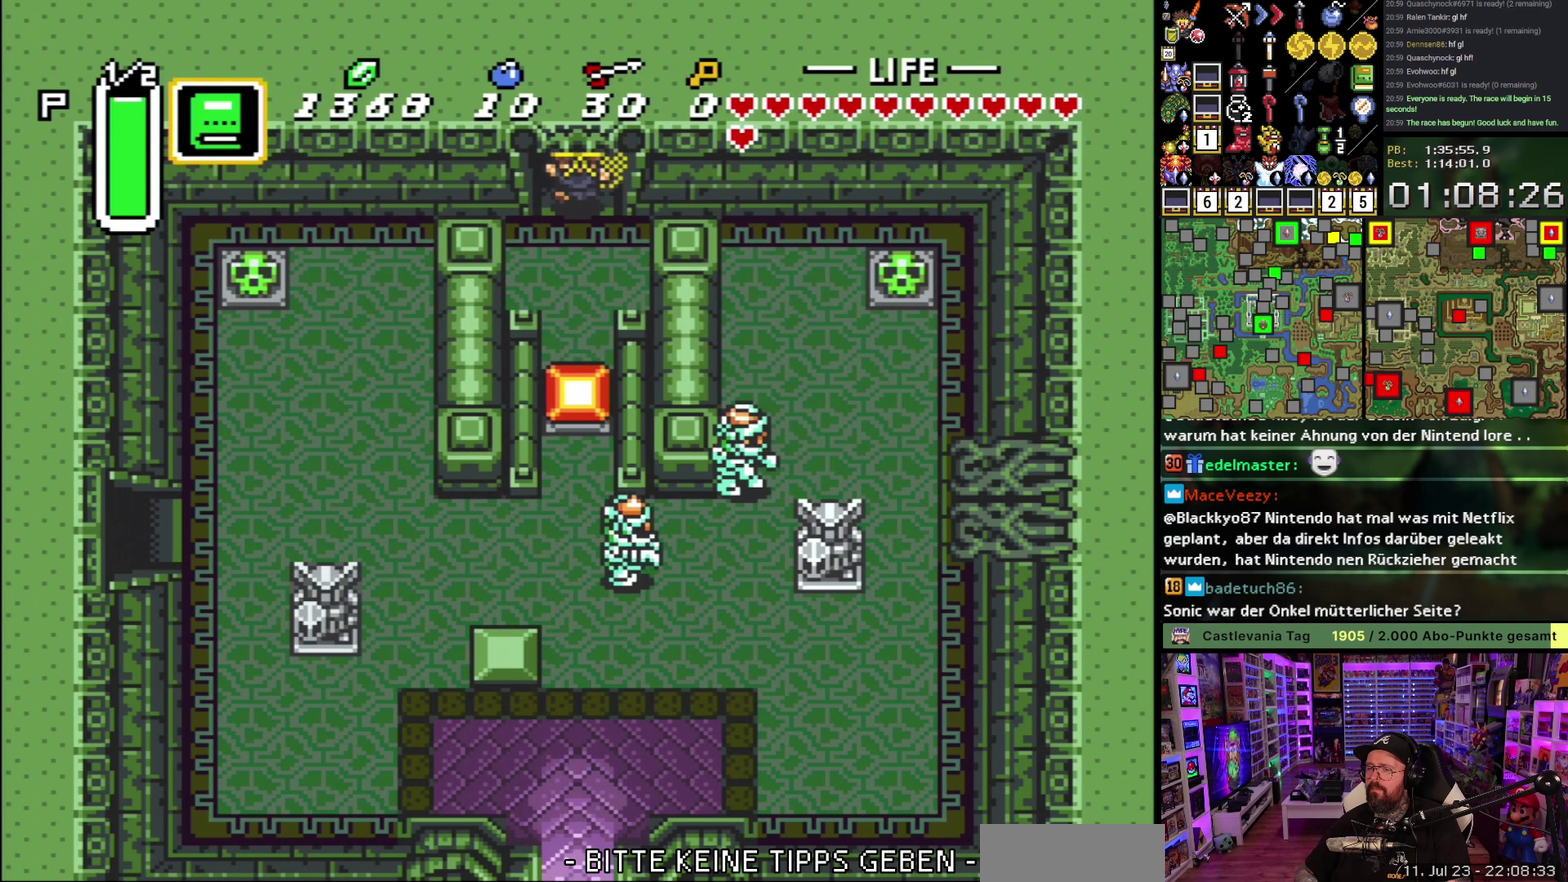
{"buttons": ["L1", "DPAD_UP"], "events": [[200, "L1", "down"], [300, "L1", "up"], [483, "L1", "down"]]}
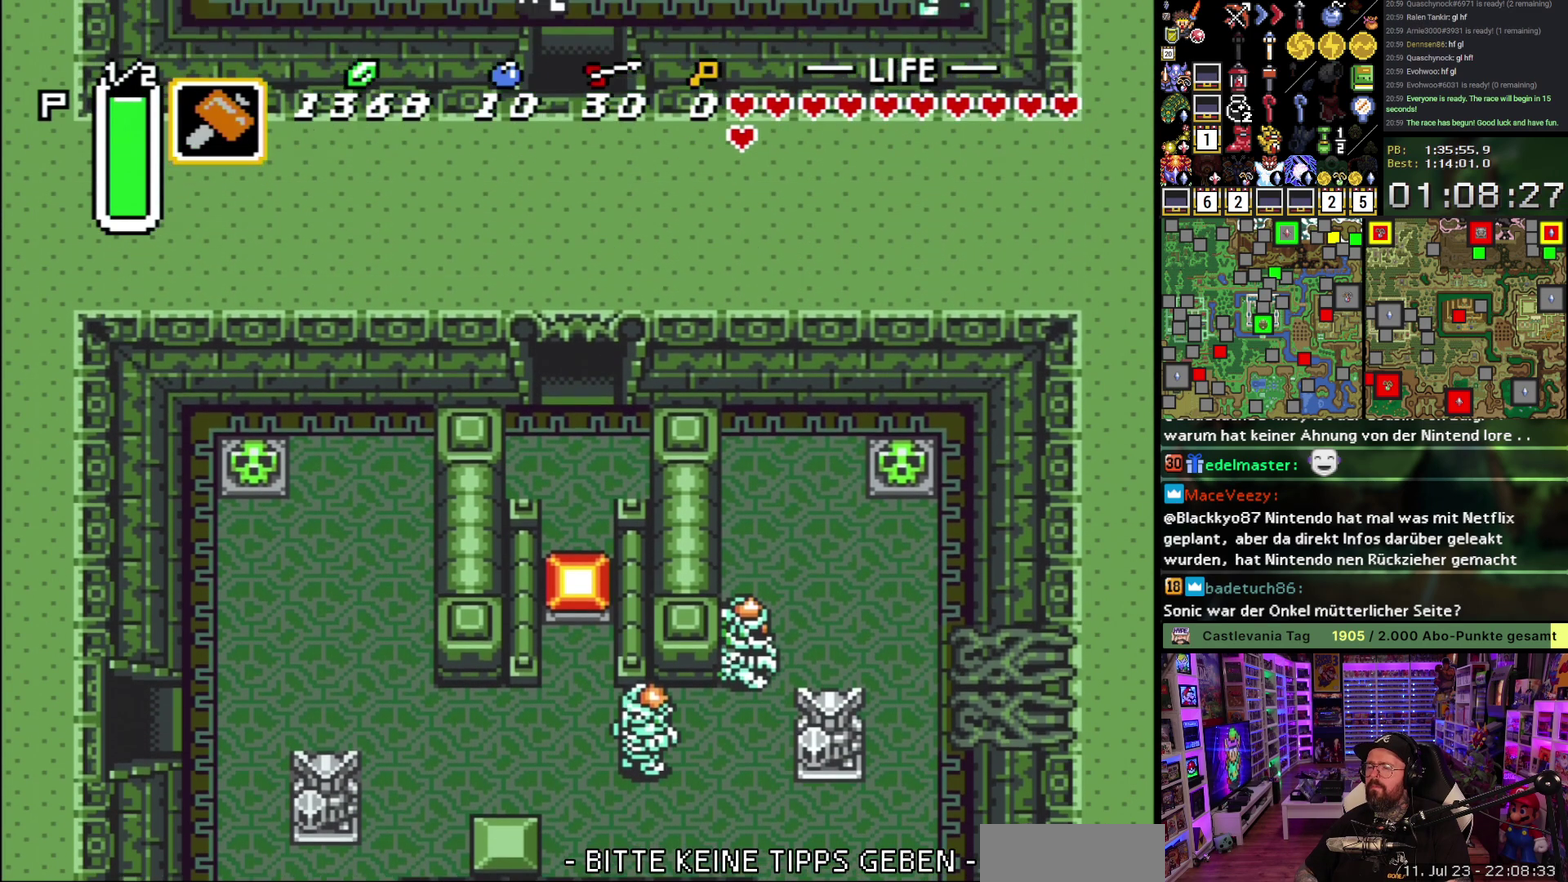
{"buttons": ["A"], "events": [[33, "L1", "up"], [117, "L1", "down"], [217, "A", "down"], [217, "L1", "up"], [233, "DPAD_UP", "up"], [317, "A", "up"], [400, "A", "down"]]}
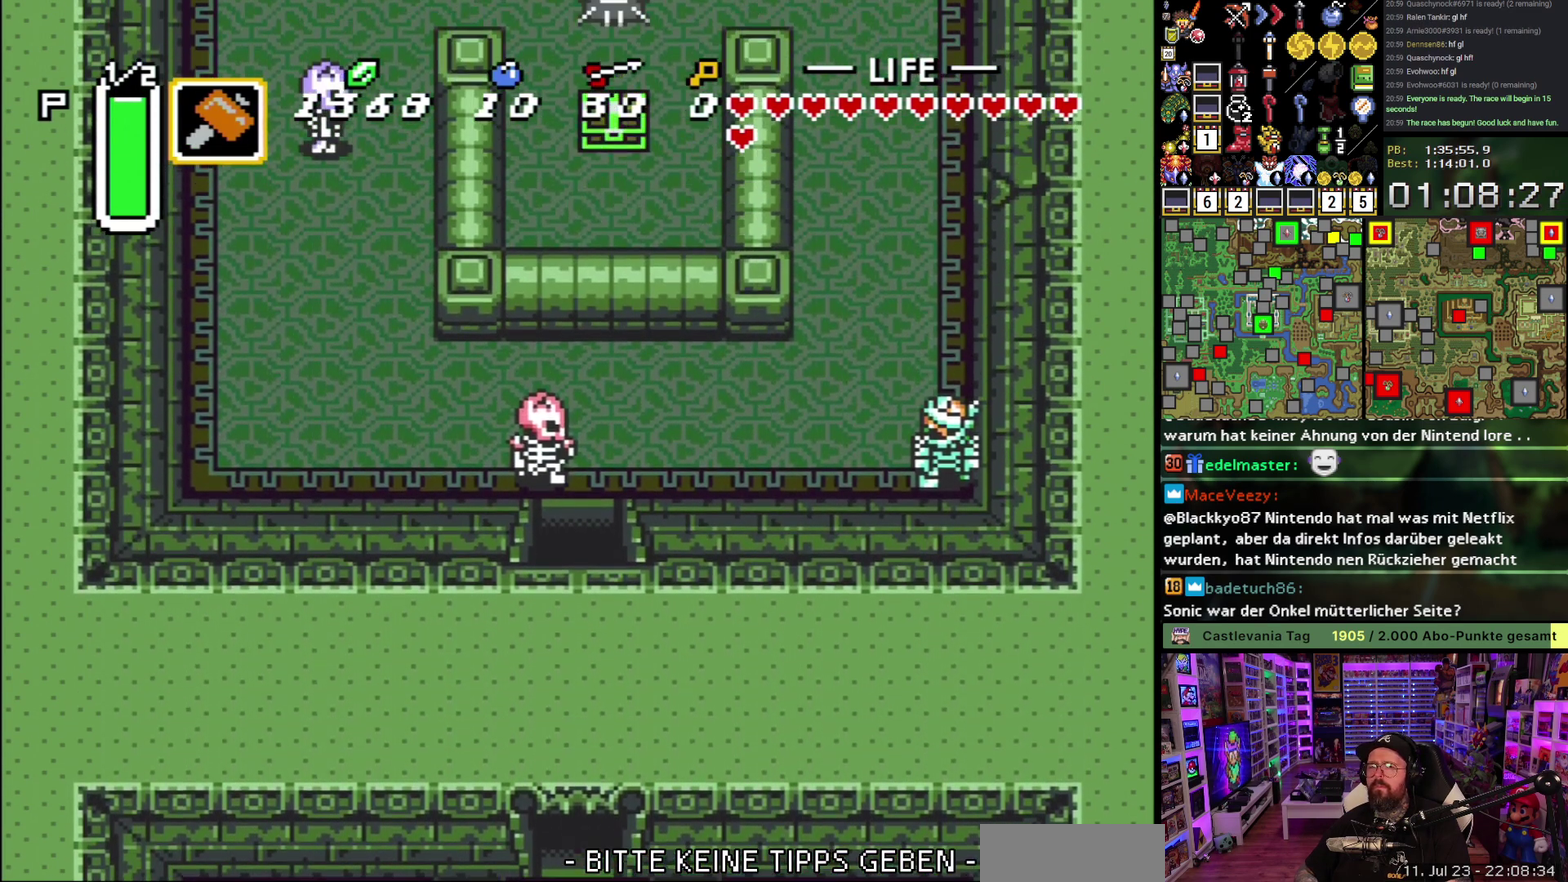
{"buttons": ["DPAD_UP"], "events": [[17, "A", "up"], [67, "DPAD_UP", "down"]]}
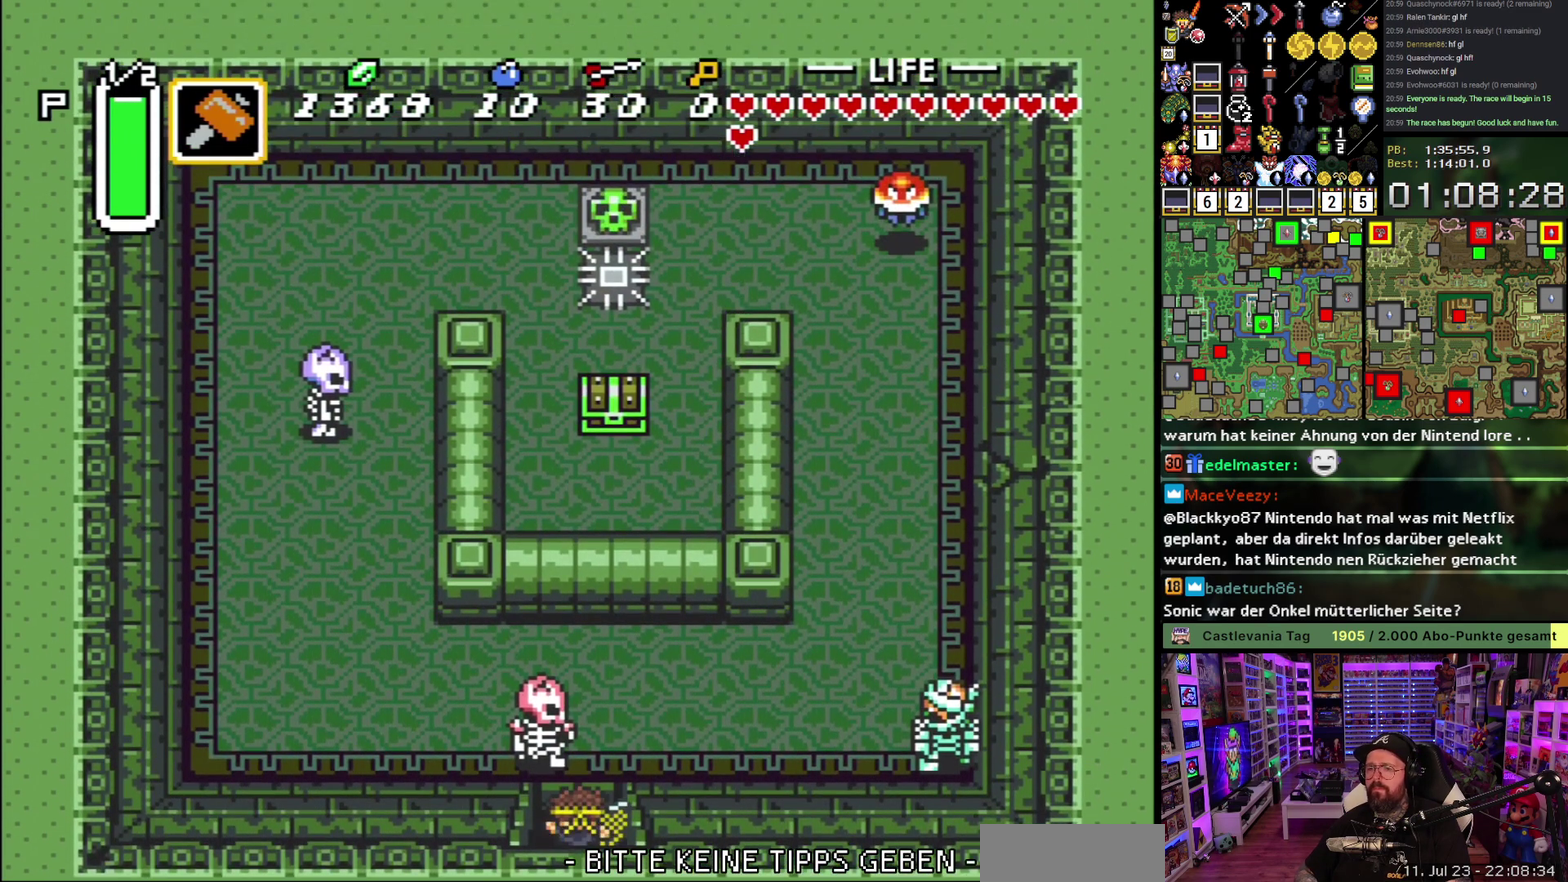
{"buttons": ["DPAD_UP"], "events": [[100, "B", "down"], [183, "B", "up"], [267, "B", "down"], [333, "B", "up"]]}
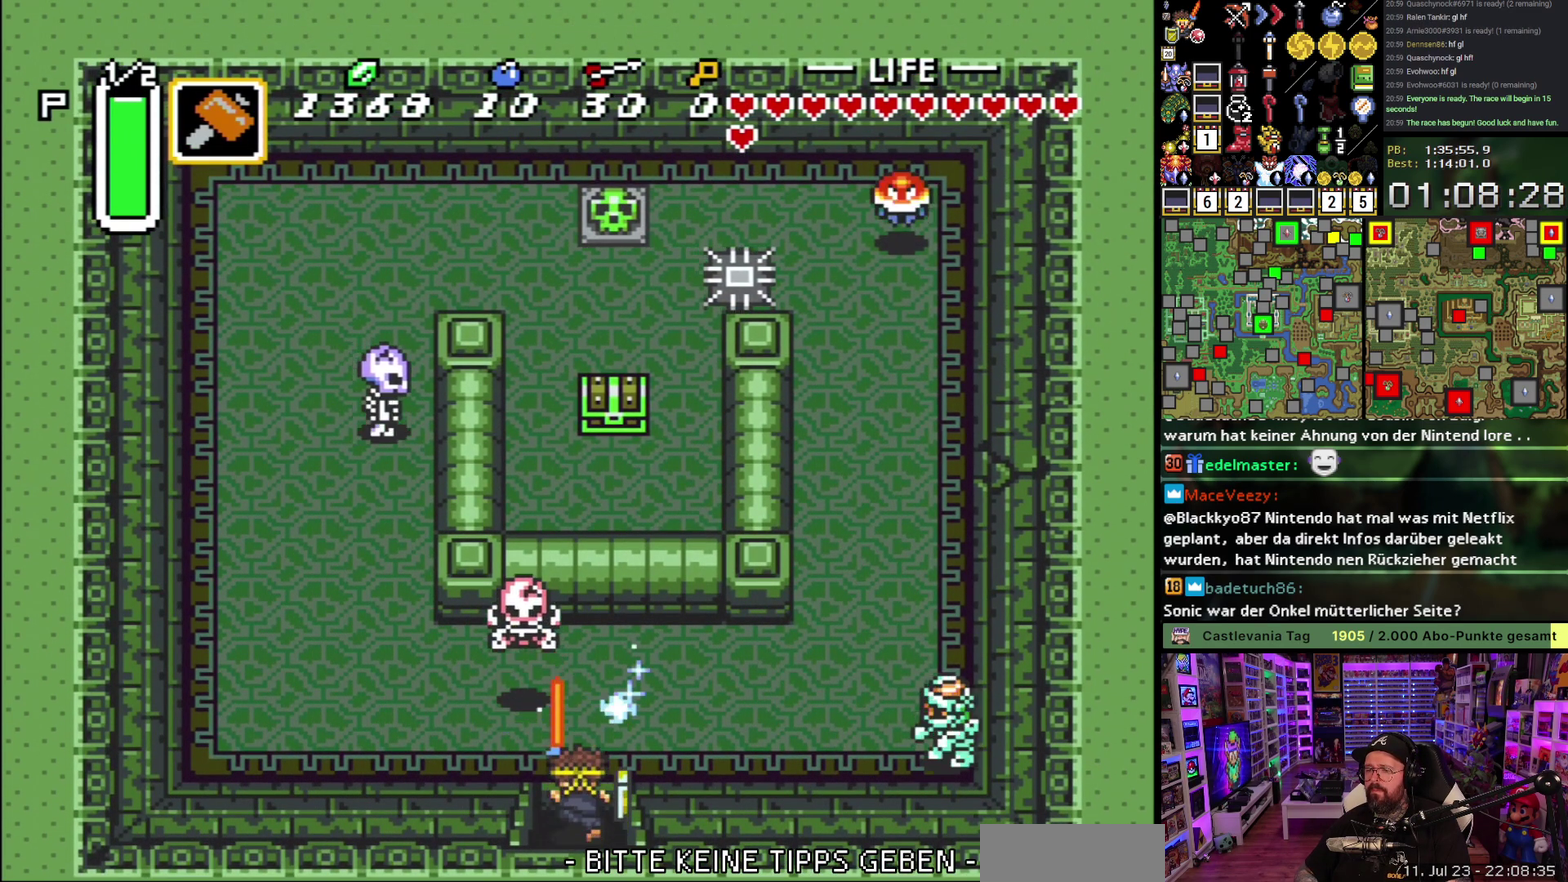
{"buttons": ["DPAD_LEFT"], "events": [[117, "DPAD_LEFT", "down"], [150, "L1", "down"], [233, "L1", "up"], [300, "L1", "down"], [367, "L1", "up"], [417, "L1", "down"], [467, "DPAD_UP", "up"], [483, "L1", "up"]]}
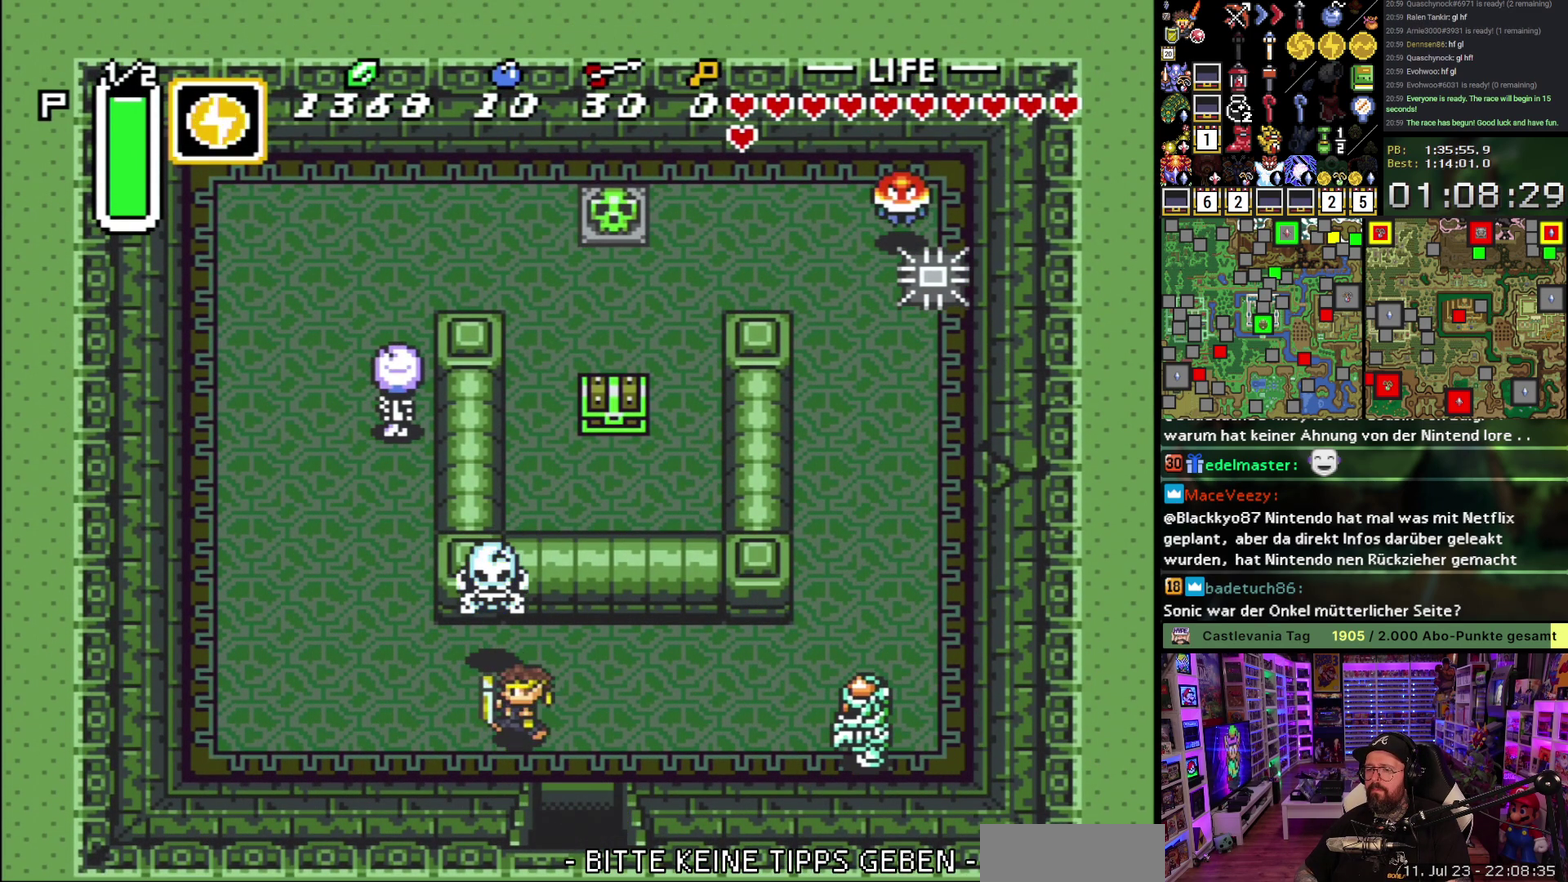
{"buttons": ["DPAD_UP", "DPAD_LEFT"], "events": [[17, "DPAD_UP", "down"], [33, "L1", "down"], [67, "B", "down"], [100, "L1", "up"], [167, "B", "up"]]}
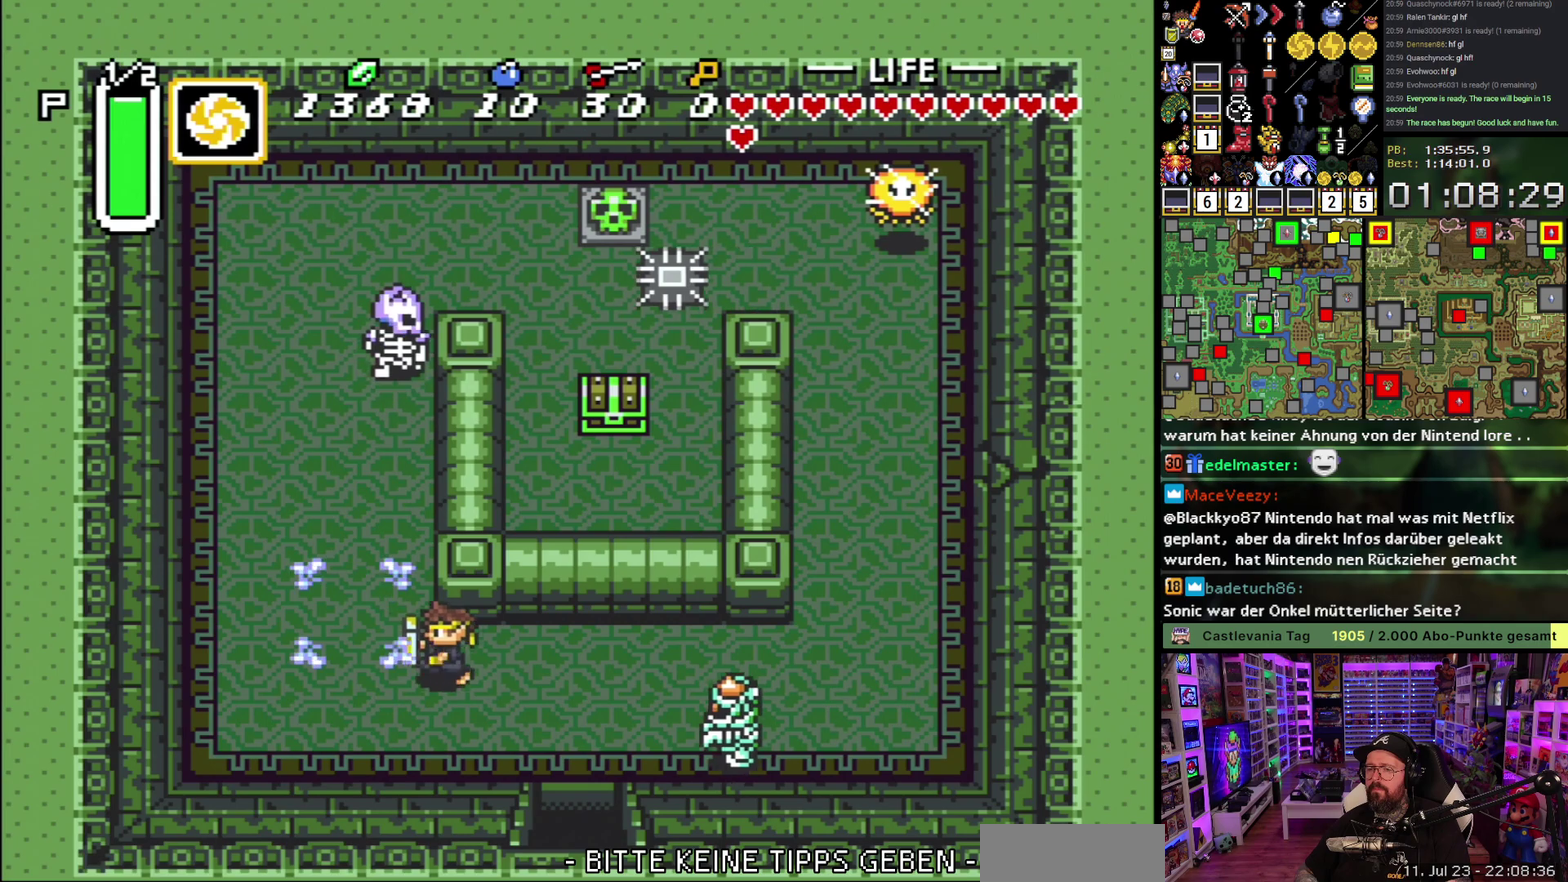
{"buttons": ["A"], "events": [[133, "DPAD_LEFT", "up"], [167, "A", "down"], [383, "DPAD_UP", "up"]]}
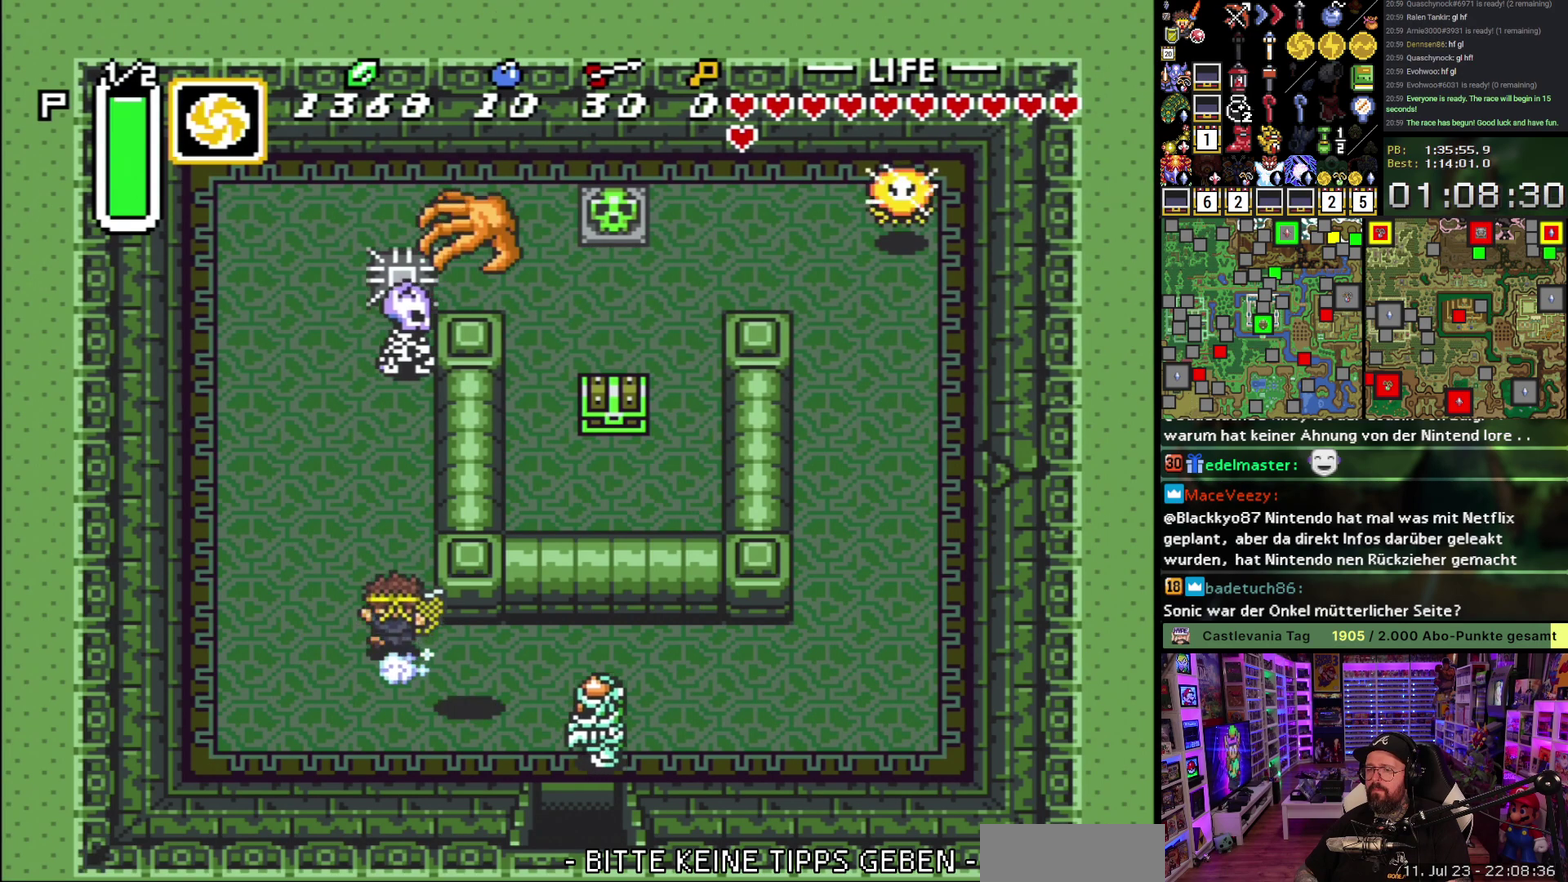
{"buttons": ["A"], "events": []}